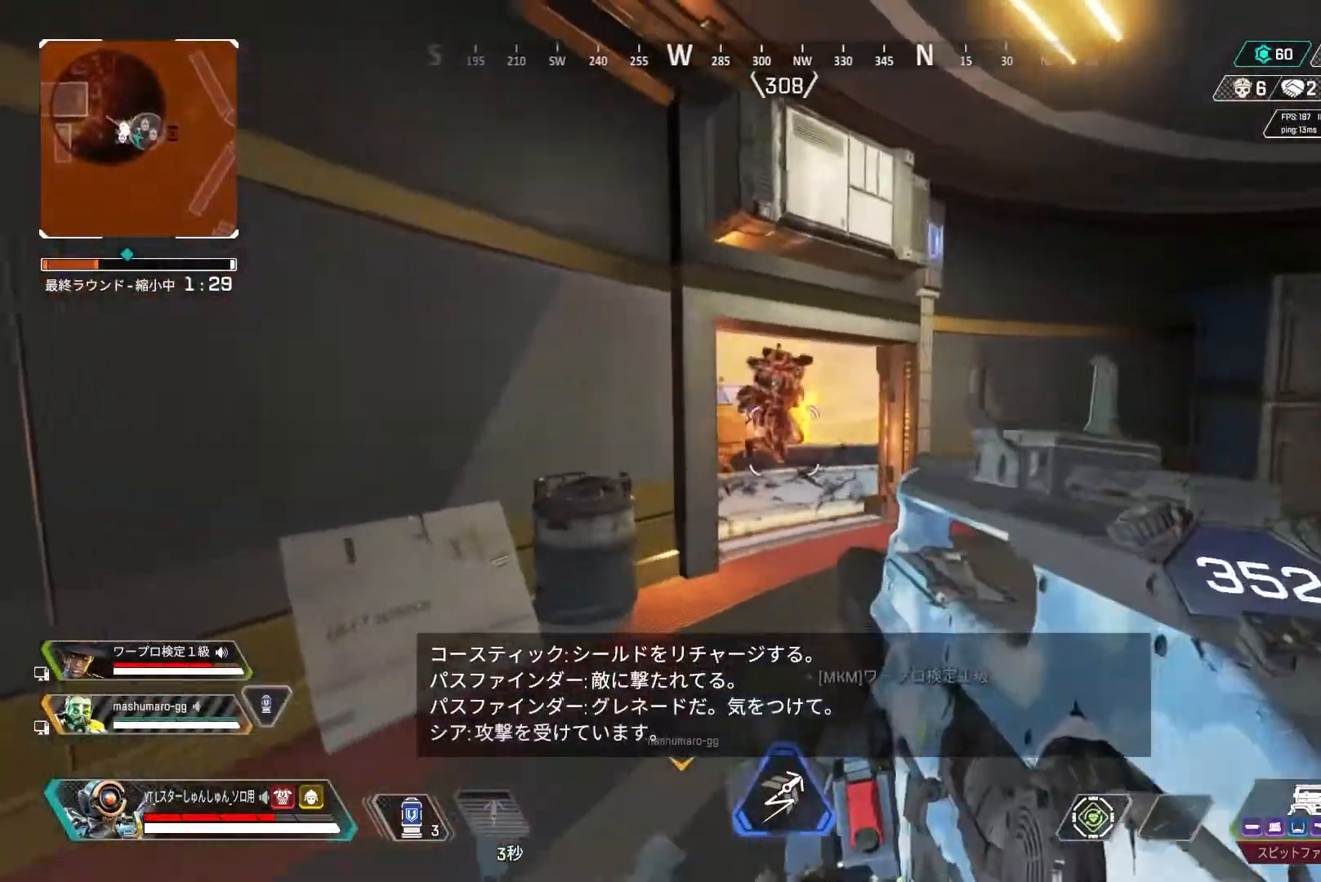
Gameplay with a controller (PlayStation layout); each line is a JSON object with the inputs held at the frame after it. "events" lists button and stick changes between this image and that frame as [ms after this image, input, new state], when the widget could be followed in between.
{"buttons": ["R1"], "left_stick": "left", "right_stick": "down-right", "events": [[33, "R1", "down"], [117, "right_stick", "center"], [183, "right_stick", "right"], [233, "right_stick", "down-right"], [300, "left_stick", "left"]]}
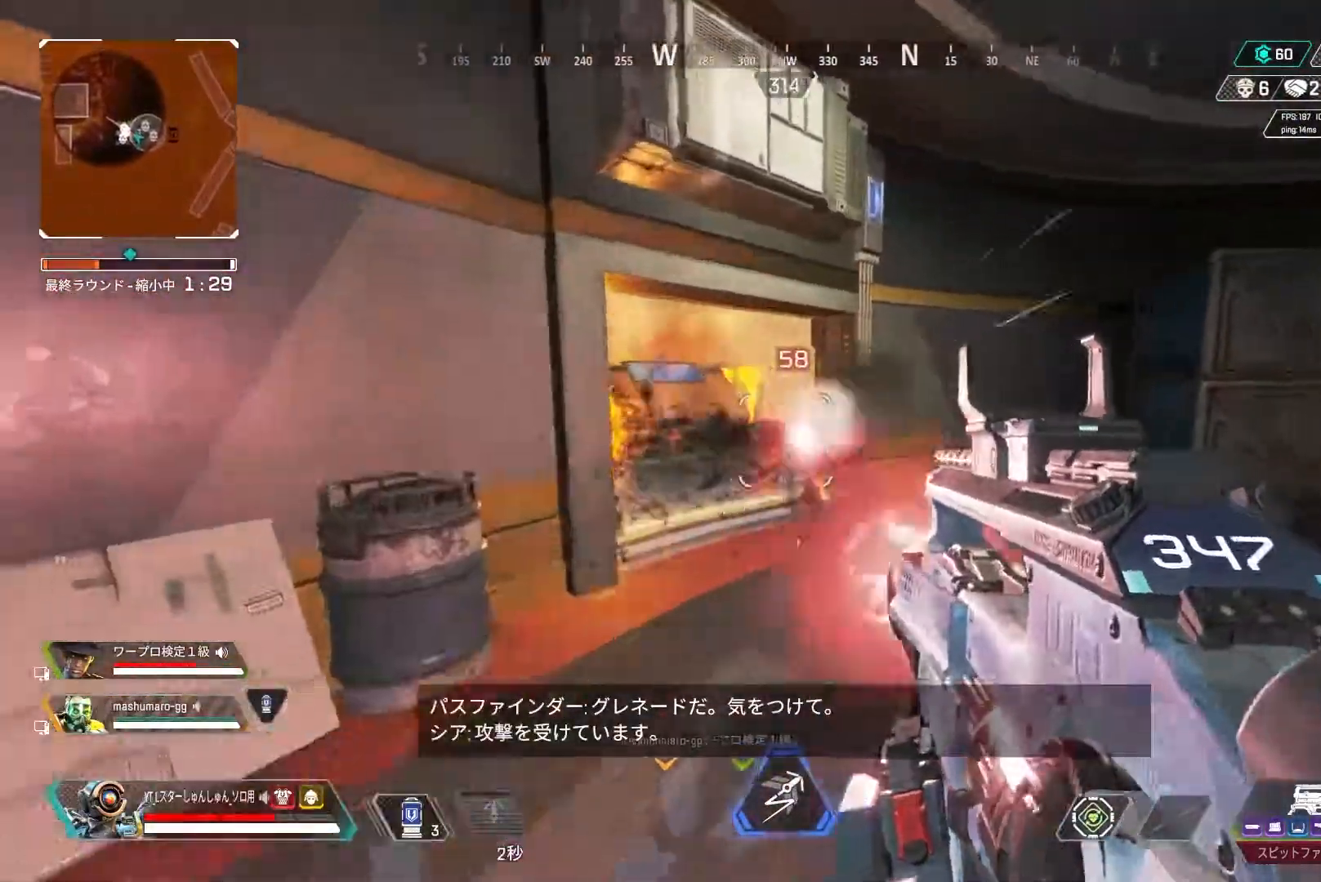
{"buttons": [], "left_stick": "up-right", "right_stick": "left", "events": [[117, "right_stick", "center"], [133, "left_stick", "up-right"], [300, "R1", "up"], [317, "right_stick", "left"], [383, "L3", "down"], [483, "L3", "up"]]}
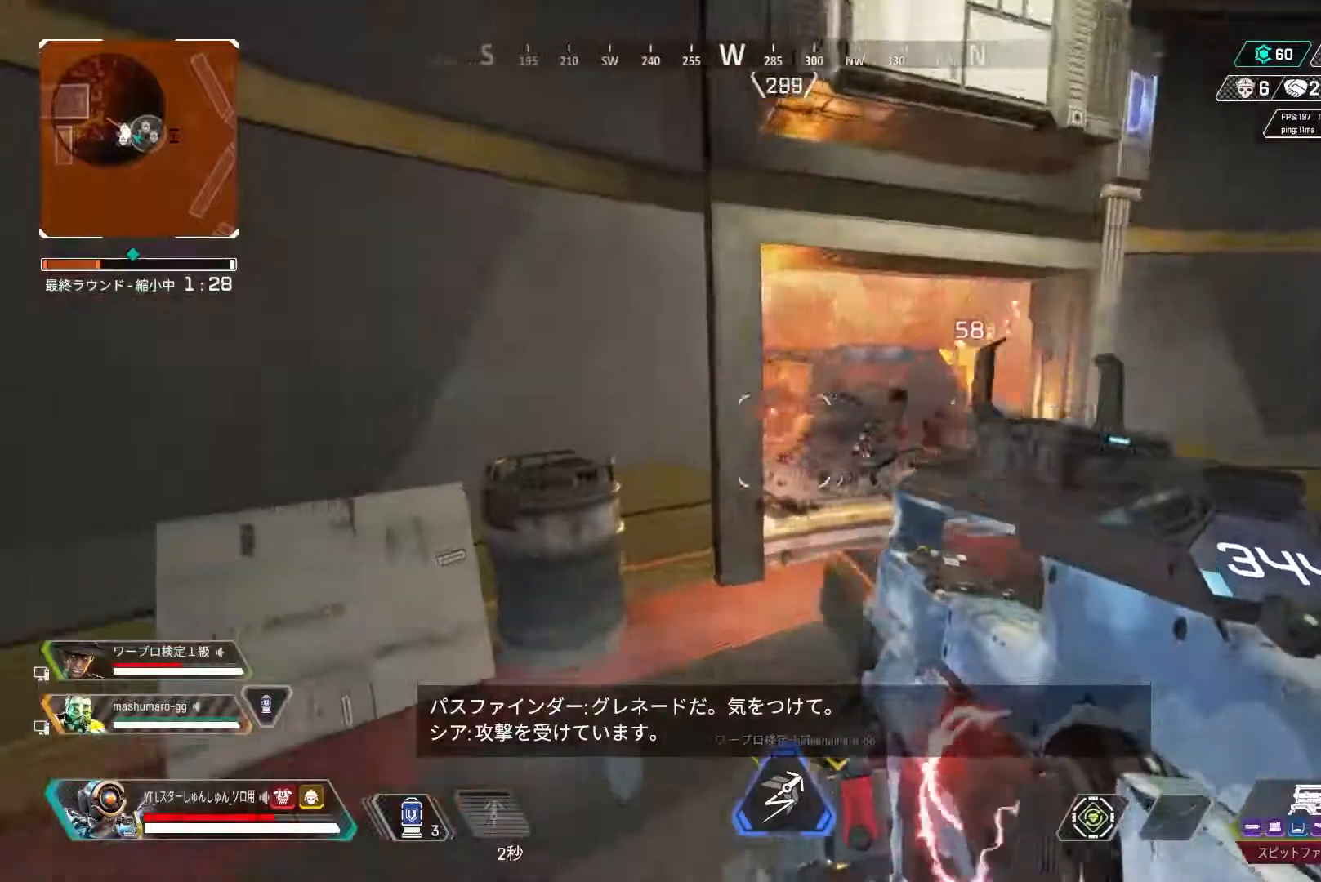
{"buttons": [], "left_stick": "right", "right_stick": "left", "events": [[17, "left_stick", "right"]]}
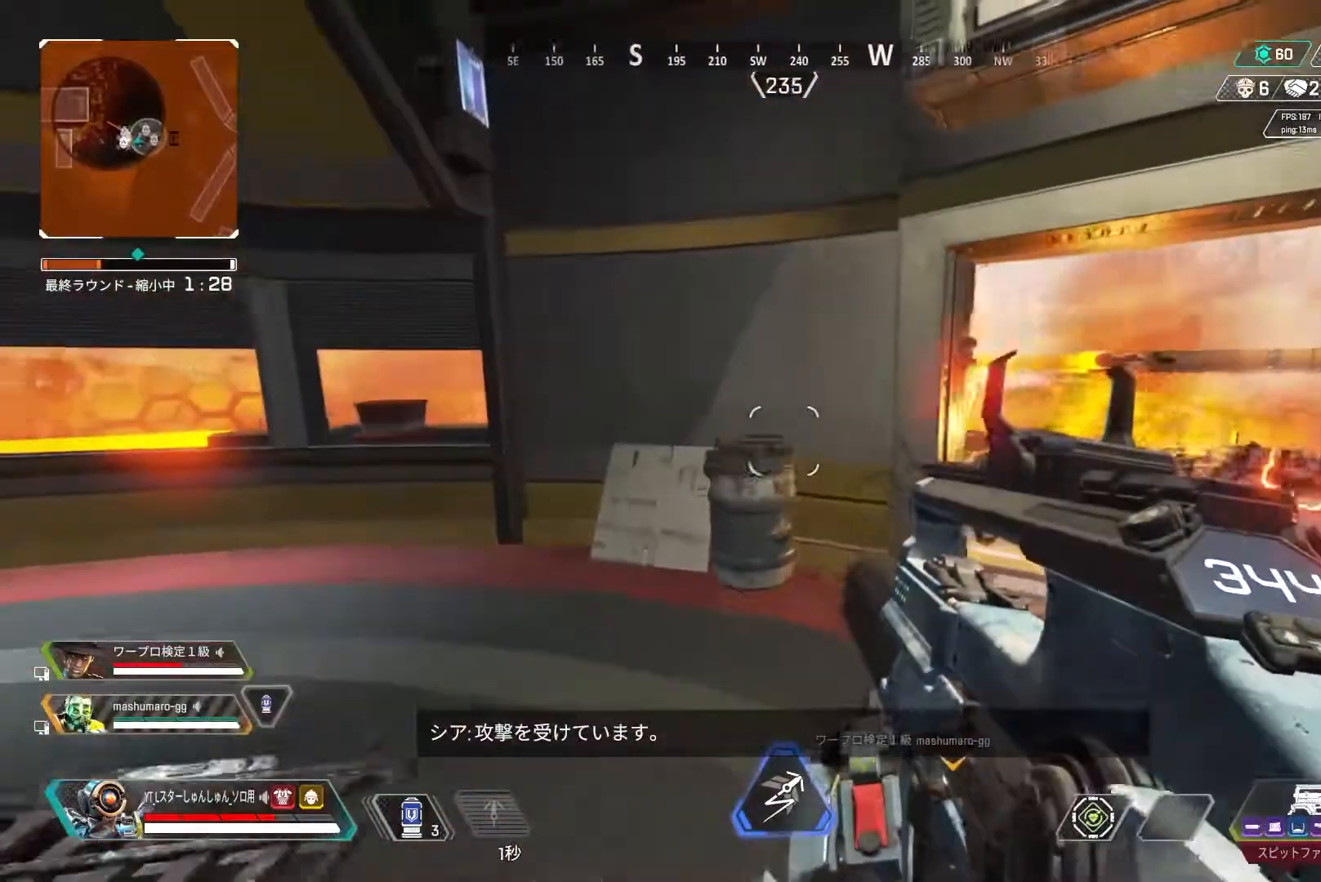
{"buttons": [], "left_stick": "right", "right_stick": "left", "events": [[17, "right_stick", "center"], [67, "right_stick", "right"], [233, "right_stick", "center"], [350, "right_stick", "left"]]}
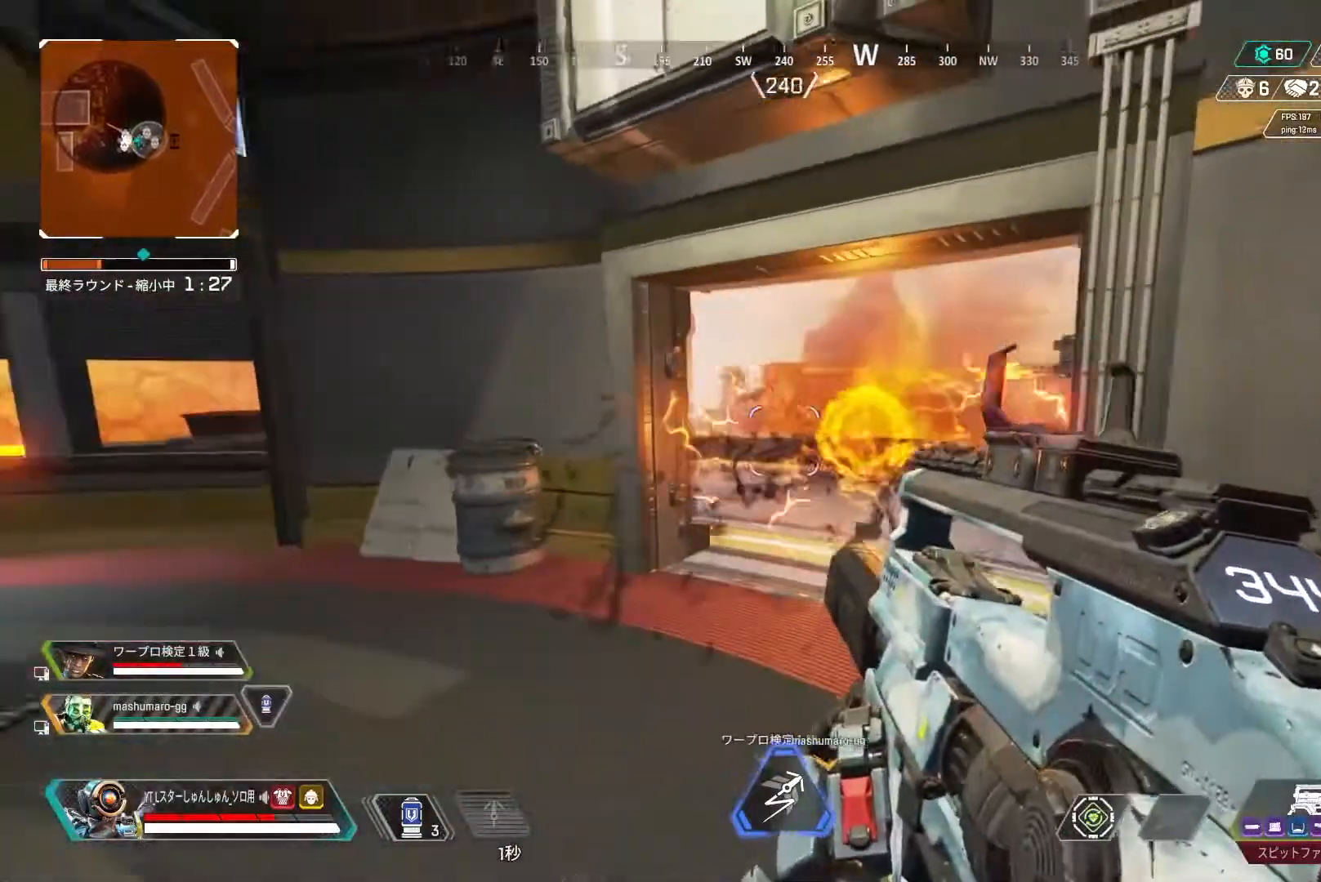
{"buttons": [], "left_stick": "down-right", "right_stick": "left", "events": [[183, "left_stick", "down-right"]]}
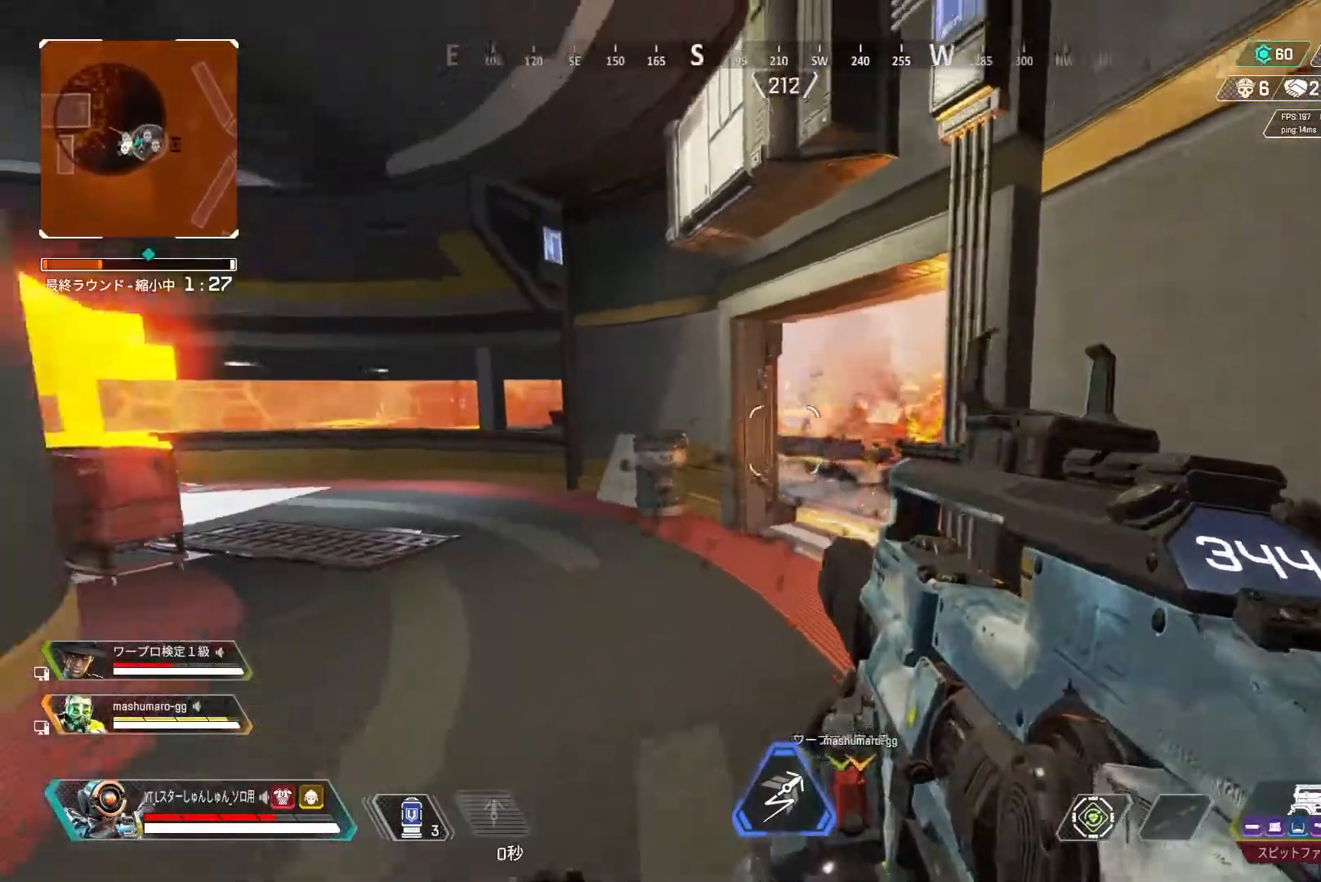
{"buttons": [], "left_stick": "right", "right_stick": "down", "events": [[17, "DPAD_UP", "down"], [50, "left_stick", "down-left"], [67, "L1", "down"], [117, "DPAD_UP", "up"], [150, "L1", "up"], [317, "right_stick", "down"], [433, "left_stick", "center"], [483, "left_stick", "right"]]}
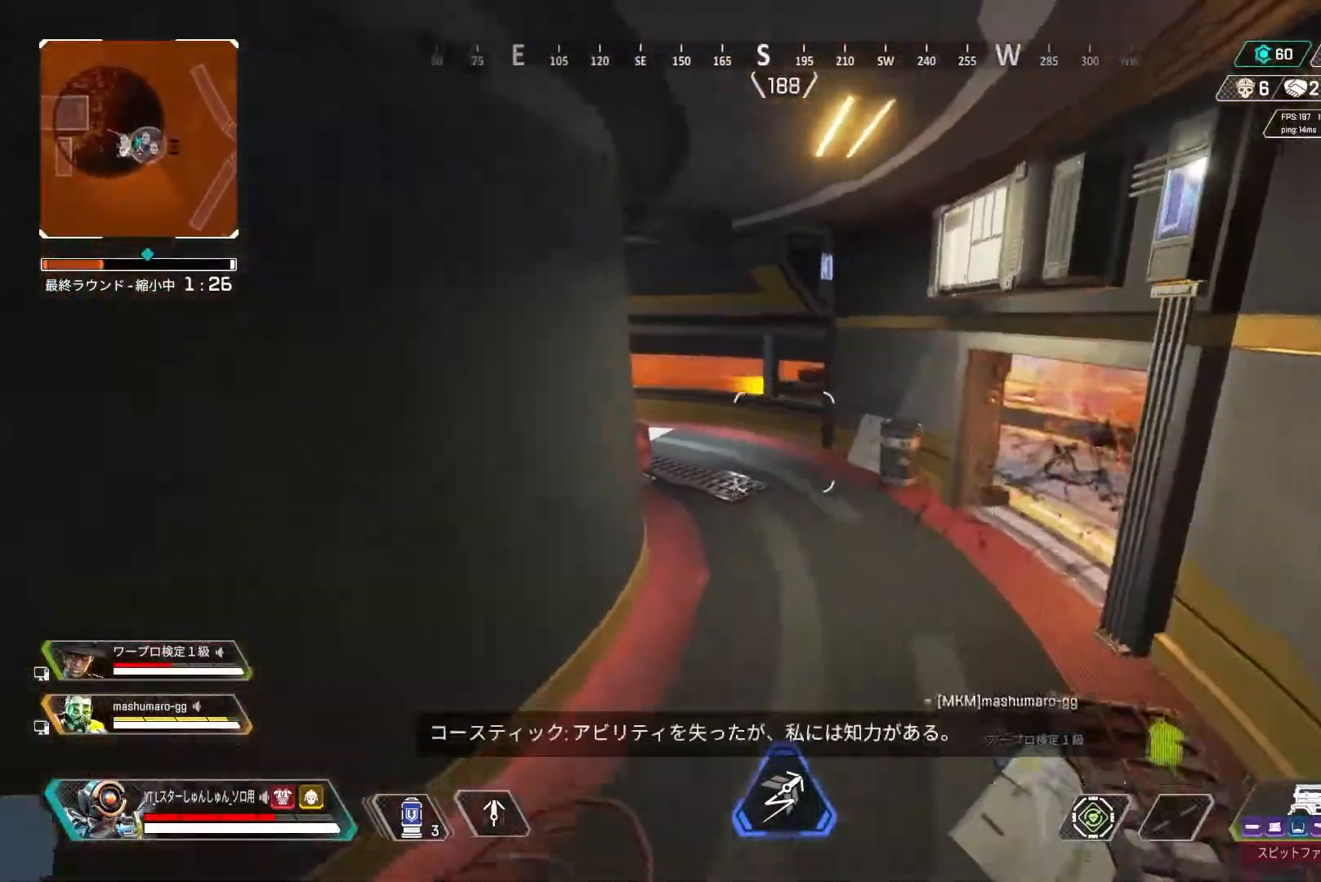
{"buttons": [], "left_stick": "left", "right_stick": "center", "events": [[17, "left_stick", "up-right"], [50, "right_stick", "down-right"], [250, "right_stick", "right"], [300, "left_stick", "up-left"], [400, "left_stick", "left"], [433, "right_stick", "center"]]}
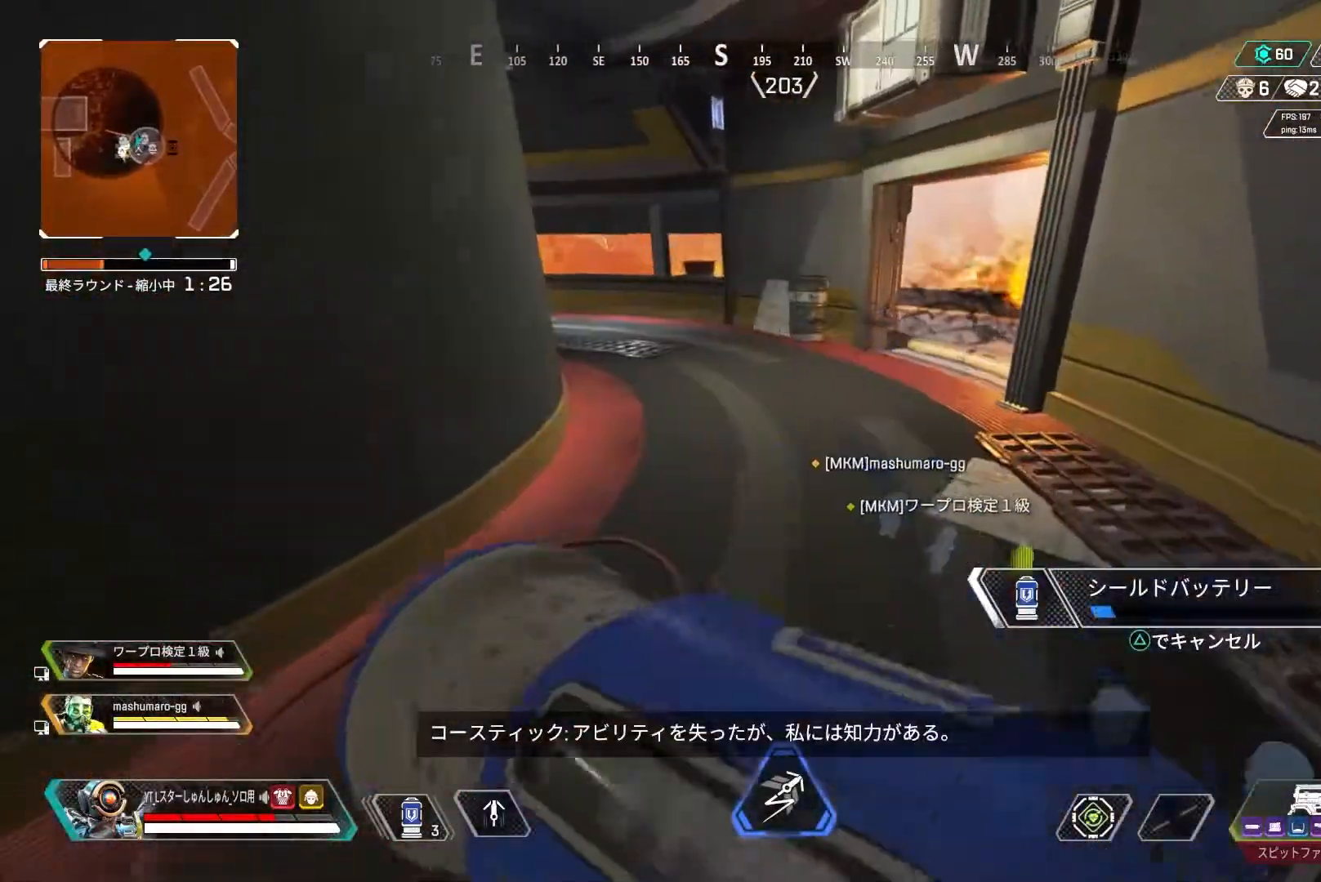
{"buttons": [], "left_stick": "up-left", "right_stick": "left", "events": [[200, "right_stick", "left"], [467, "left_stick", "up-left"]]}
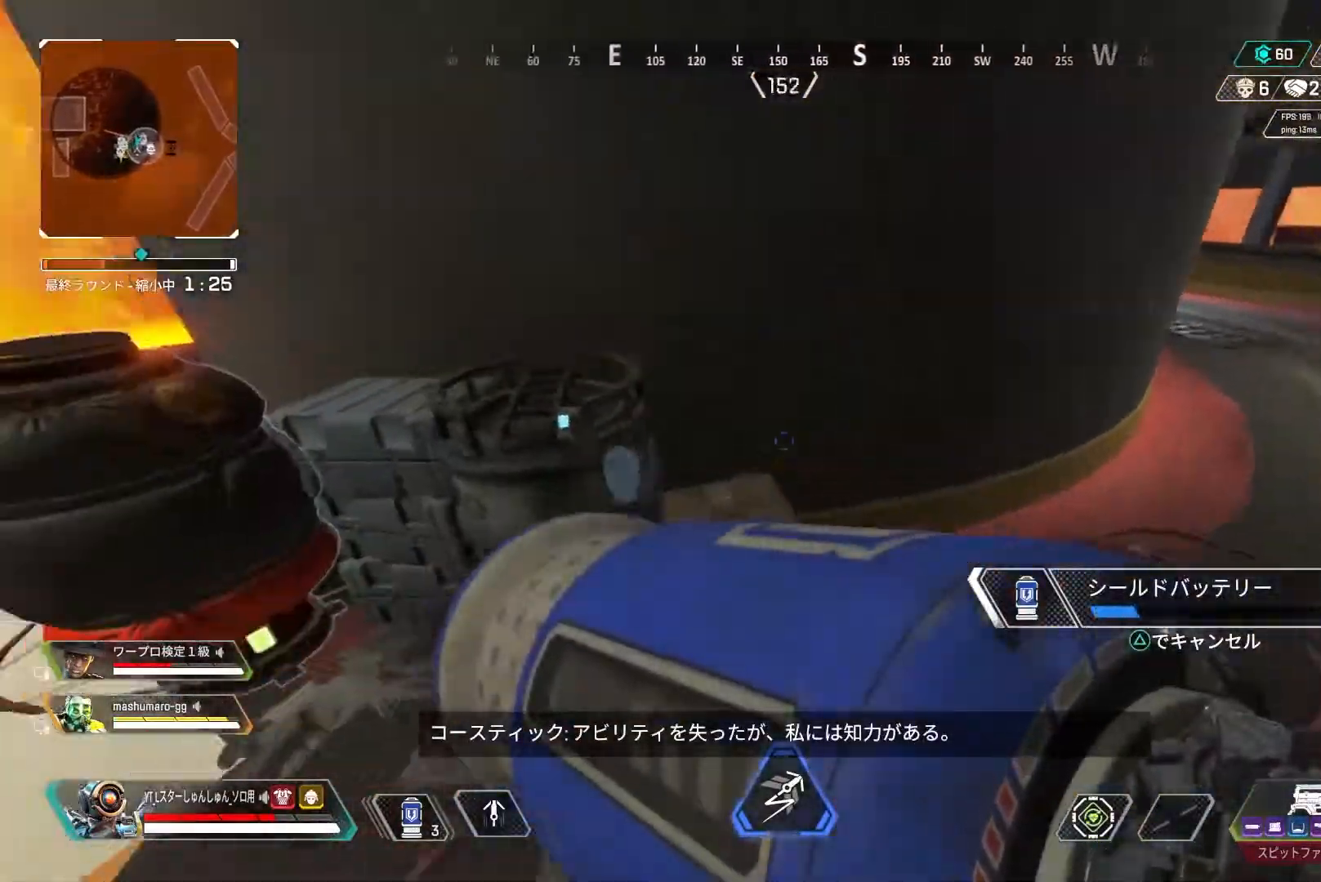
{"buttons": [], "left_stick": "up-left", "right_stick": "center", "events": [[383, "right_stick", "center"]]}
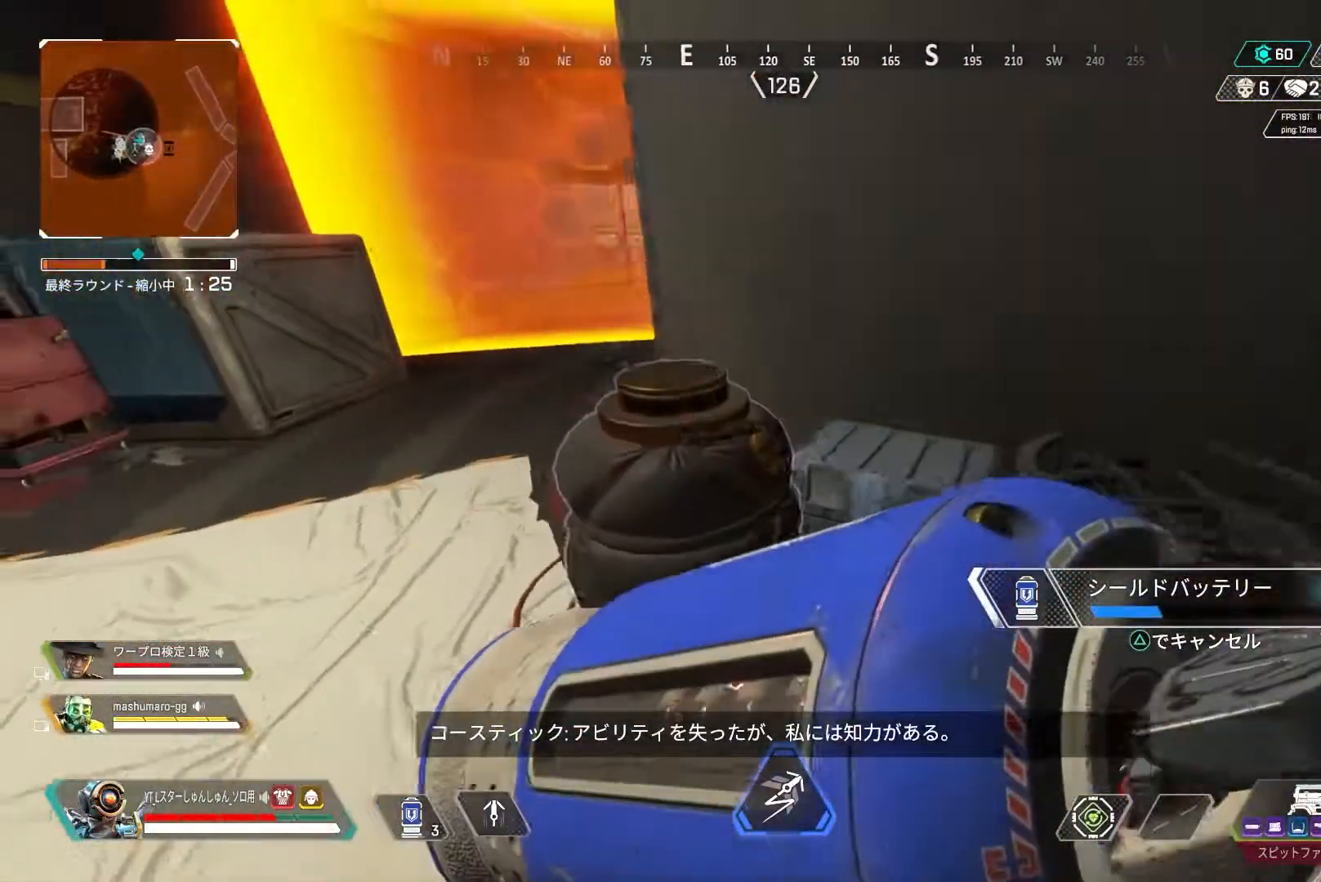
{"buttons": [], "left_stick": "up-left", "right_stick": "right", "events": [[200, "right_stick", "right"]]}
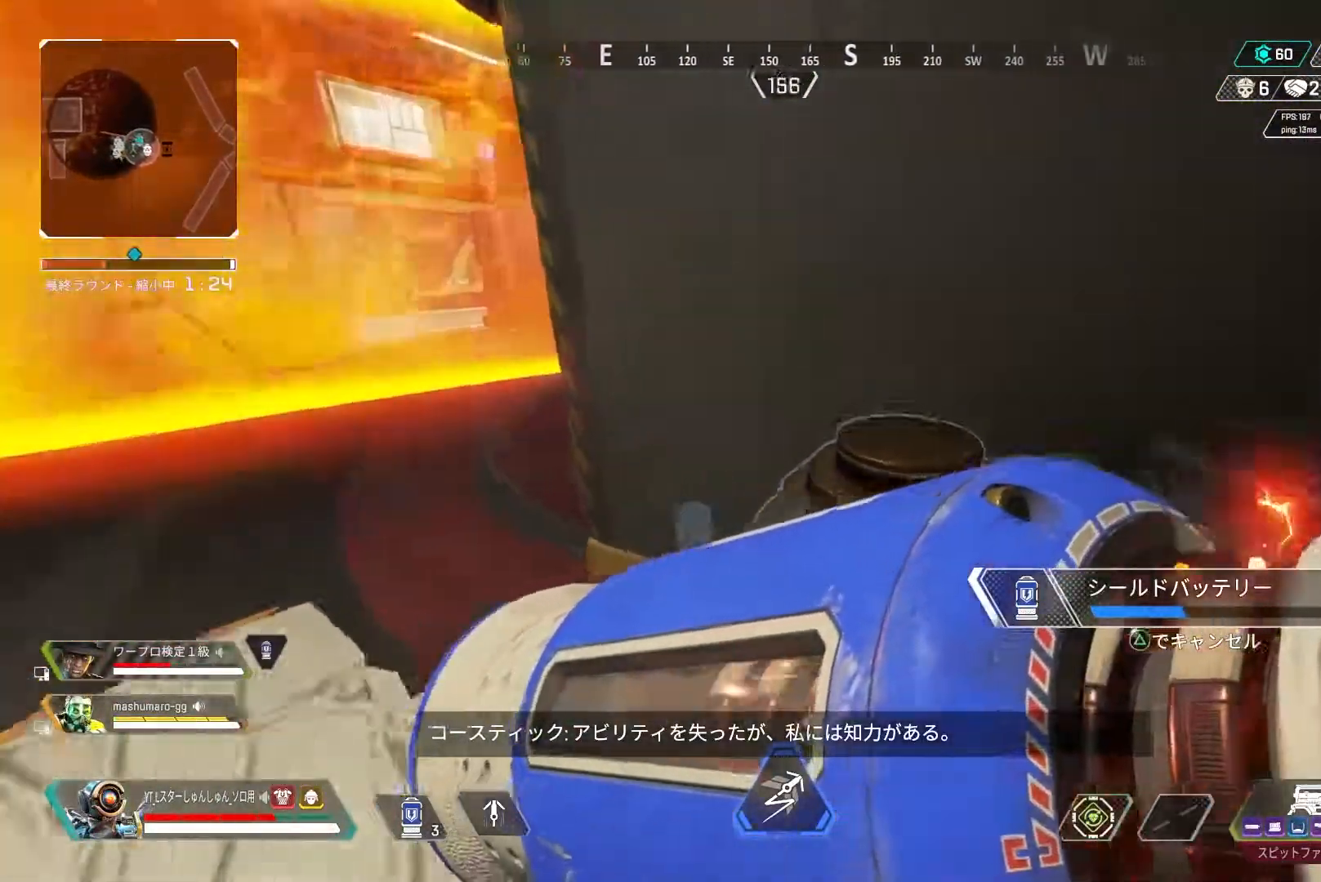
{"buttons": [], "left_stick": "left", "right_stick": "right", "events": [[117, "left_stick", "left"]]}
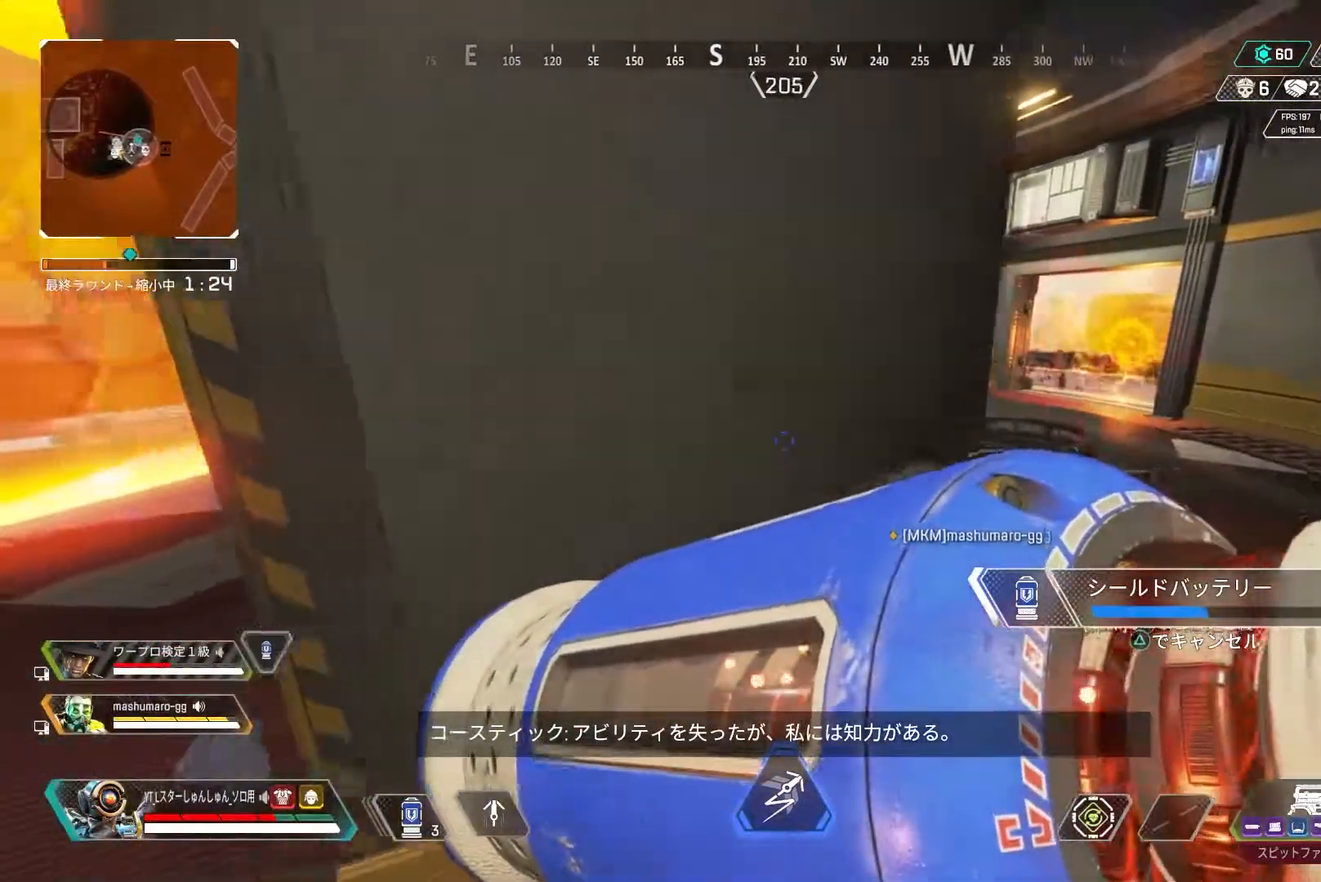
{"buttons": [], "left_stick": "left", "right_stick": "center", "events": [[33, "right_stick", "left"], [250, "right_stick", "center"]]}
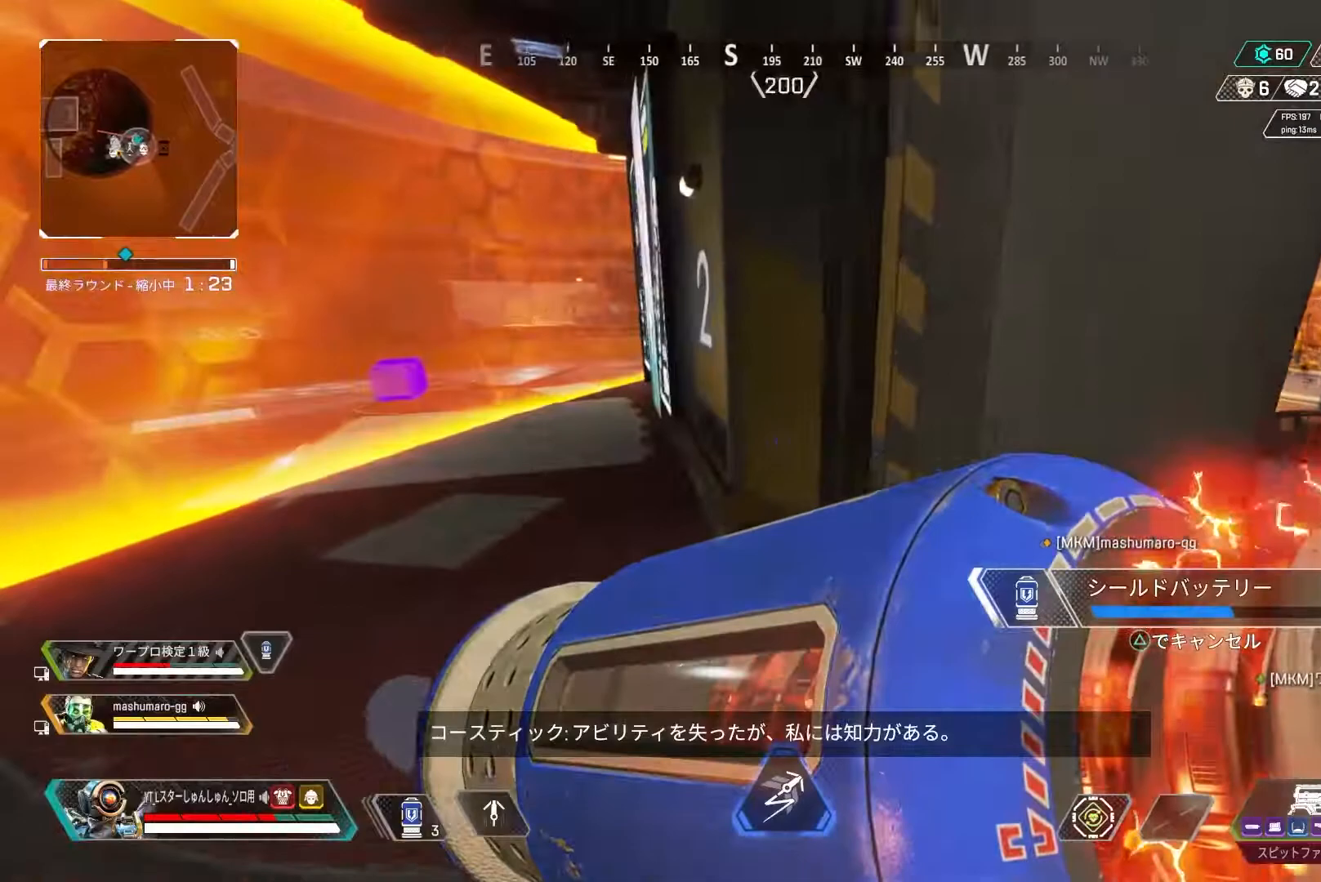
{"buttons": [], "left_stick": "up-right", "right_stick": "right", "events": [[33, "right_stick", "right"], [133, "left_stick", "right"], [467, "left_stick", "up-right"]]}
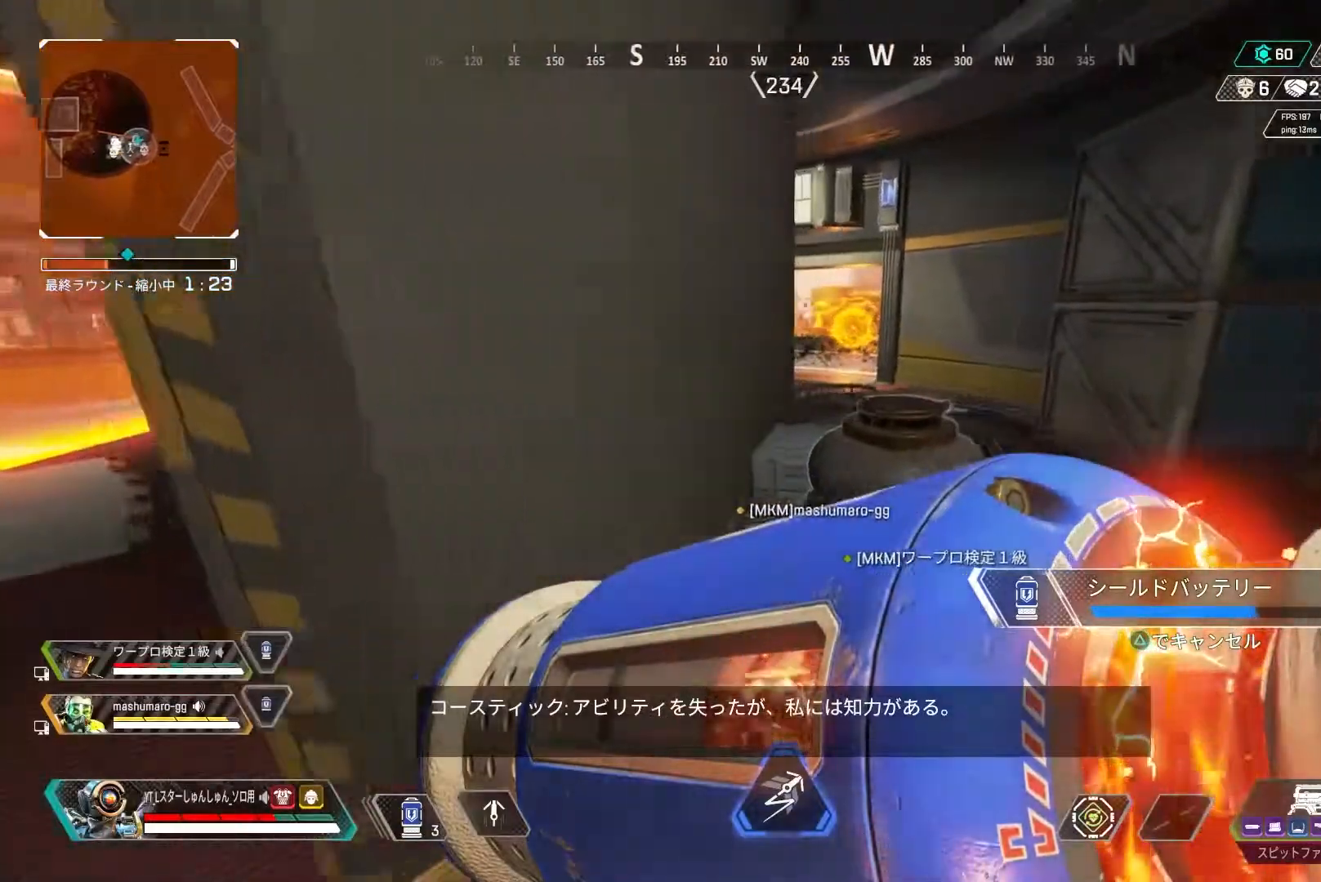
{"buttons": [], "left_stick": "up-right", "right_stick": "center", "events": [[50, "right_stick", "center"]]}
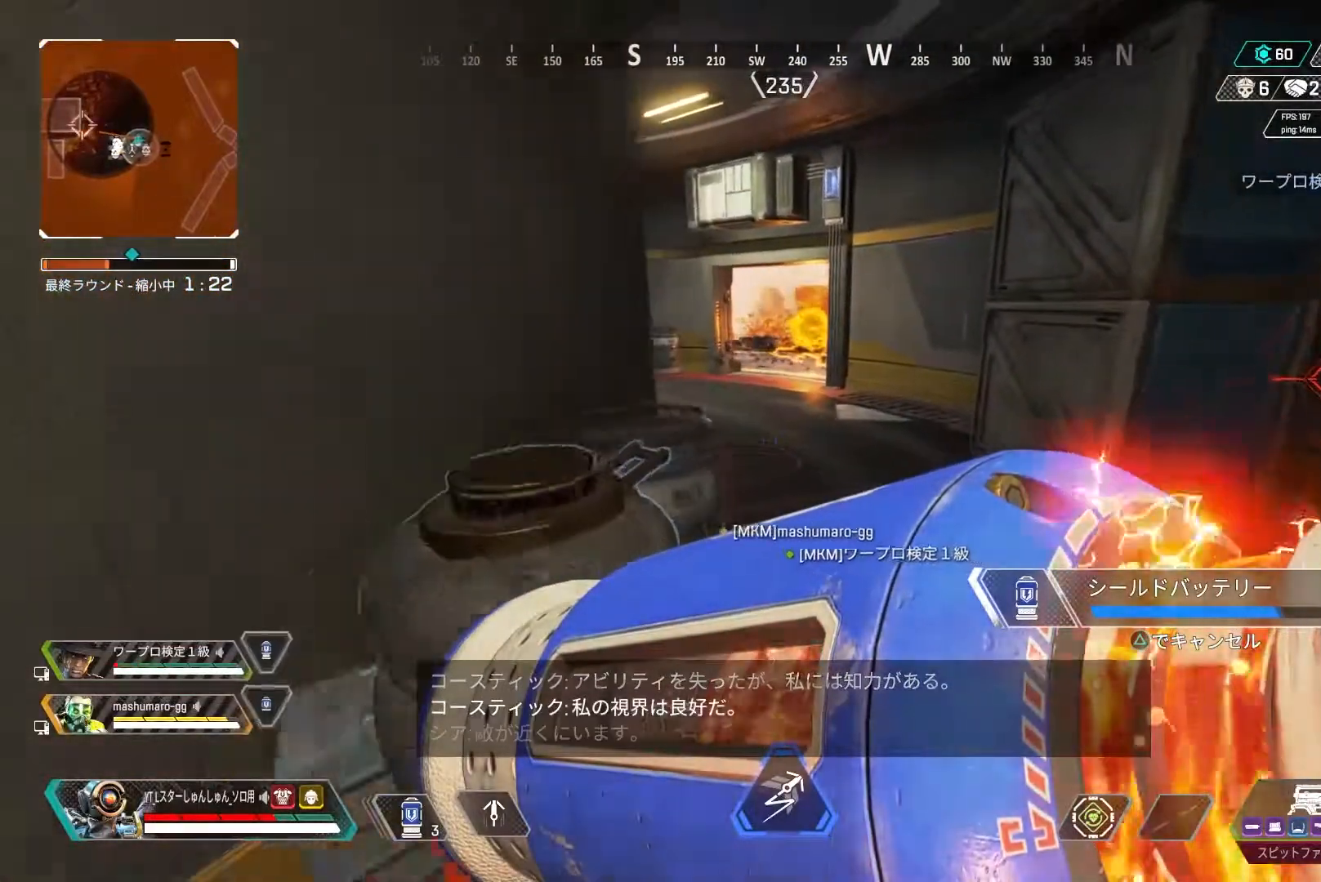
{"buttons": [], "left_stick": "up", "right_stick": "center", "events": [[67, "left_stick", "center"], [200, "left_stick", "up-right"], [450, "left_stick", "up"]]}
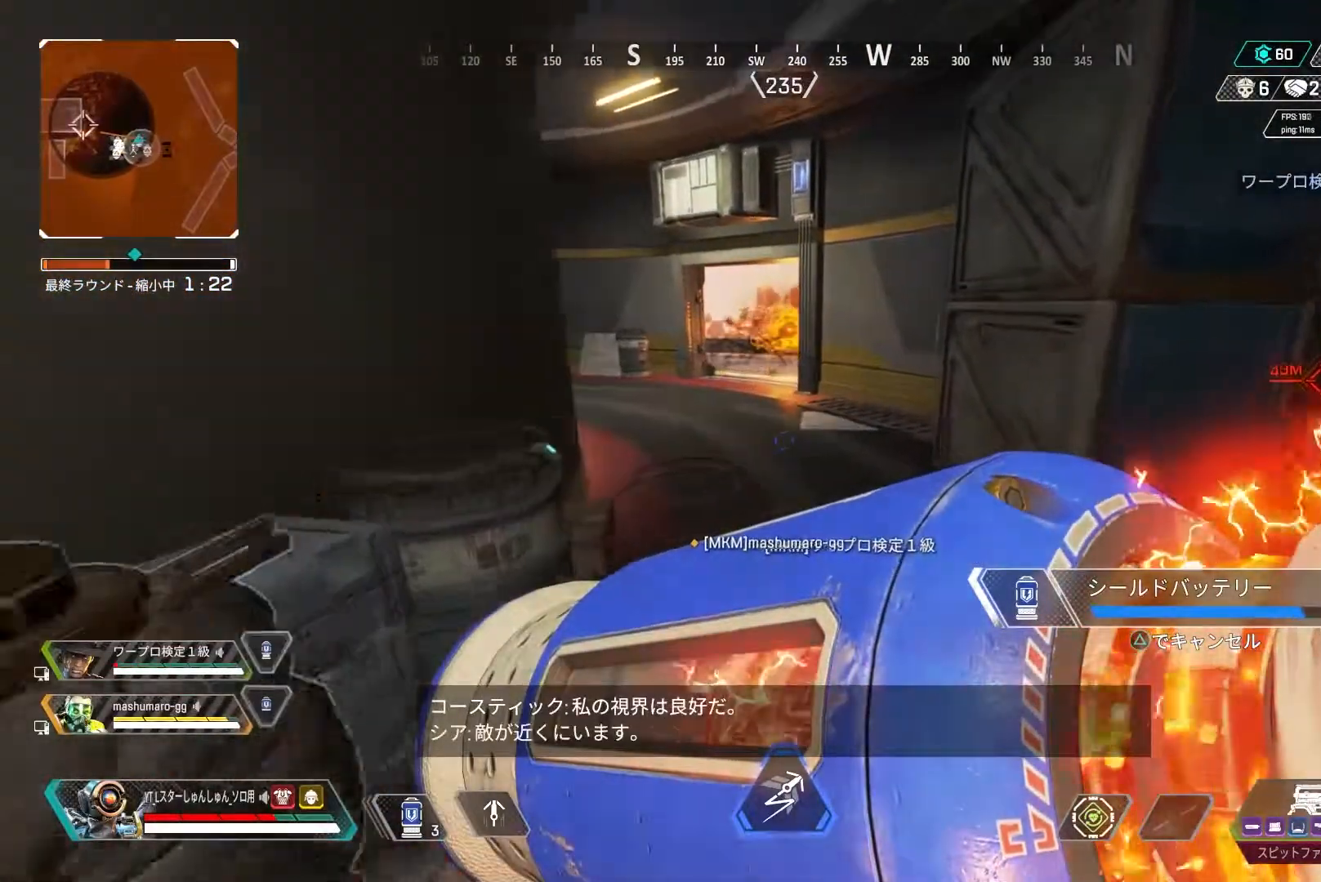
{"buttons": [], "left_stick": "up", "right_stick": "center", "events": []}
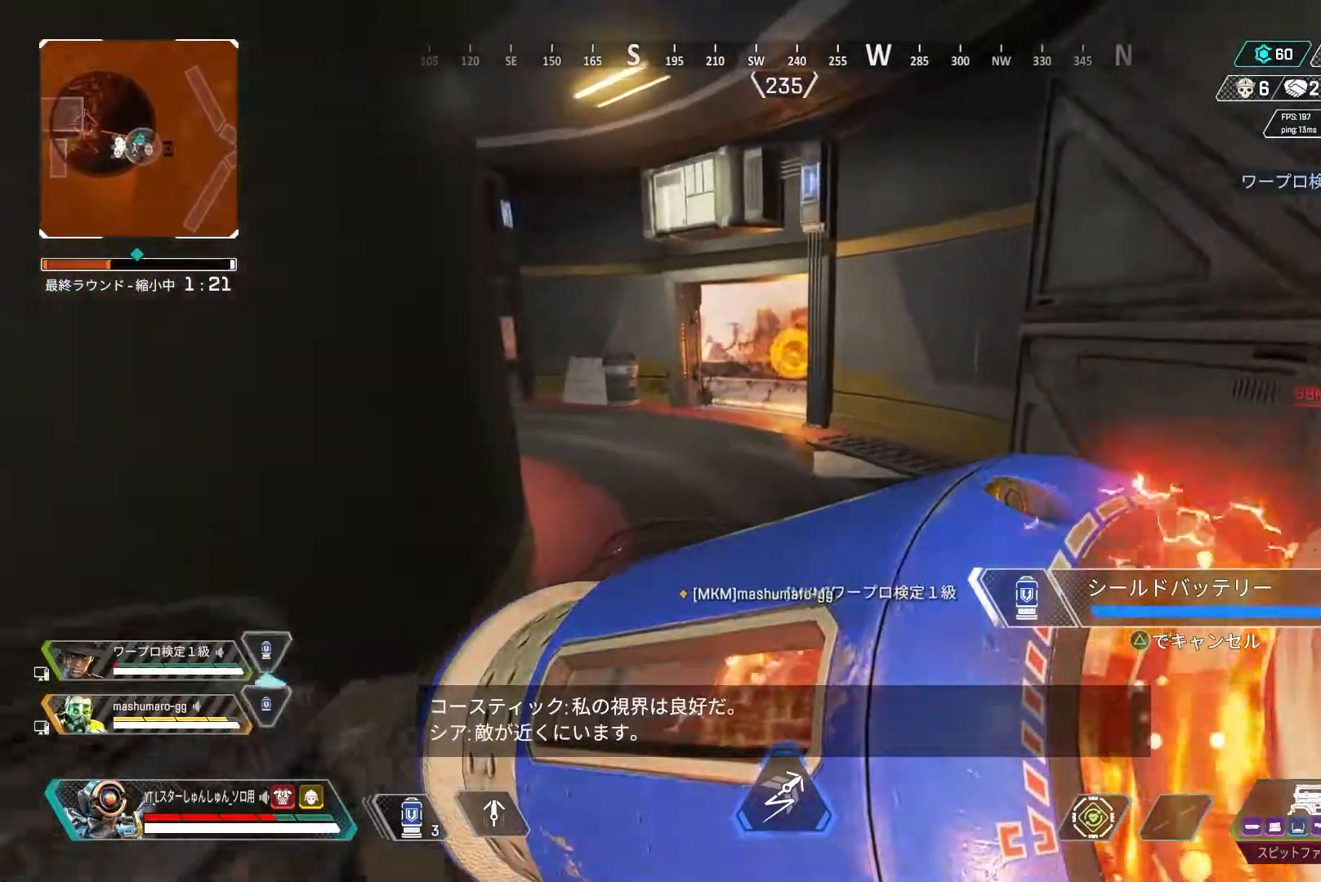
{"buttons": [], "left_stick": "up", "right_stick": "right", "events": [[283, "L3", "down"], [400, "L3", "up"], [417, "right_stick", "right"]]}
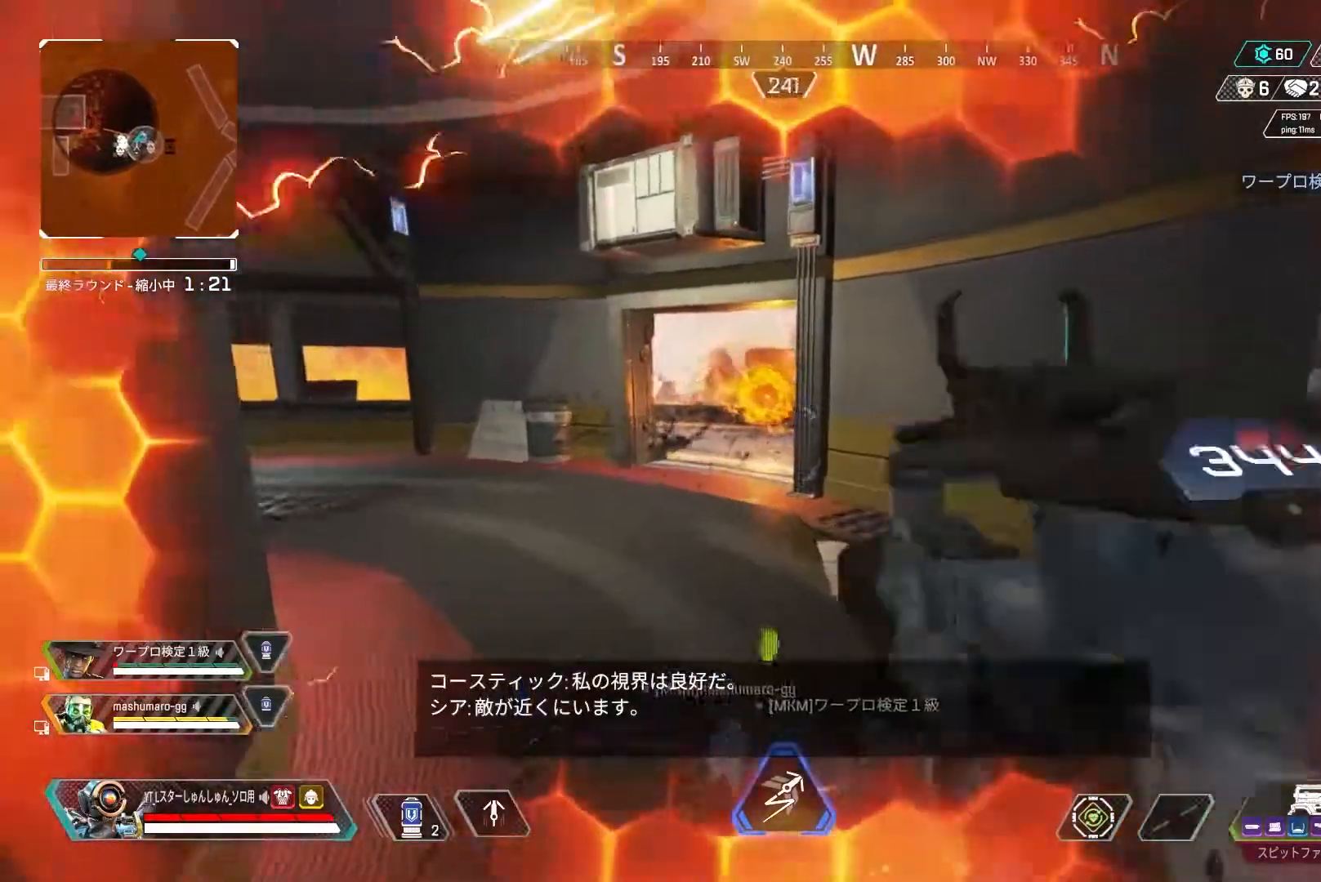
{"buttons": [], "left_stick": "up-left", "right_stick": "right", "events": [[50, "left_stick", "up-left"]]}
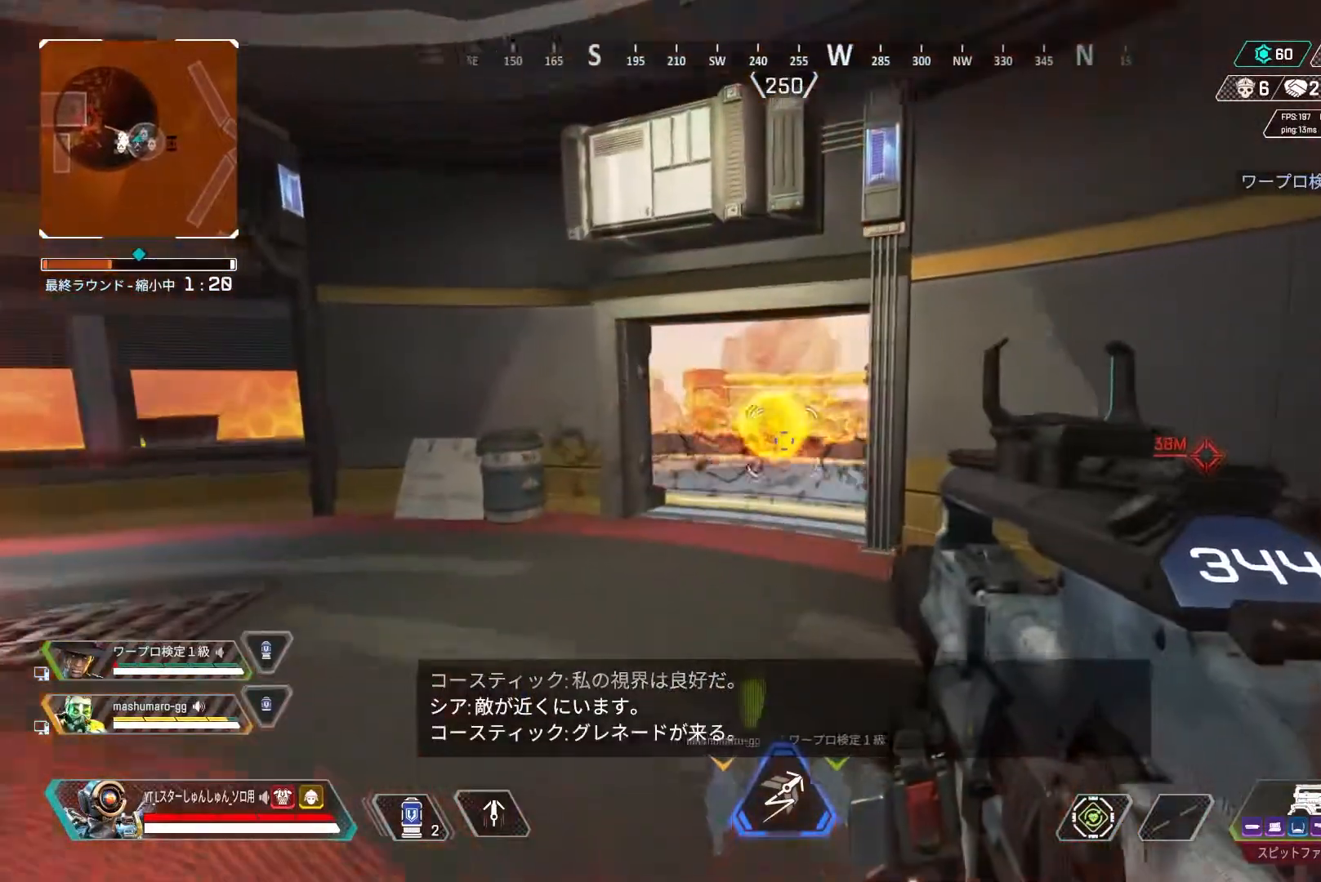
{"buttons": [], "left_stick": "up-left", "right_stick": "right", "events": [[33, "left_stick", "center"], [317, "left_stick", "up-left"]]}
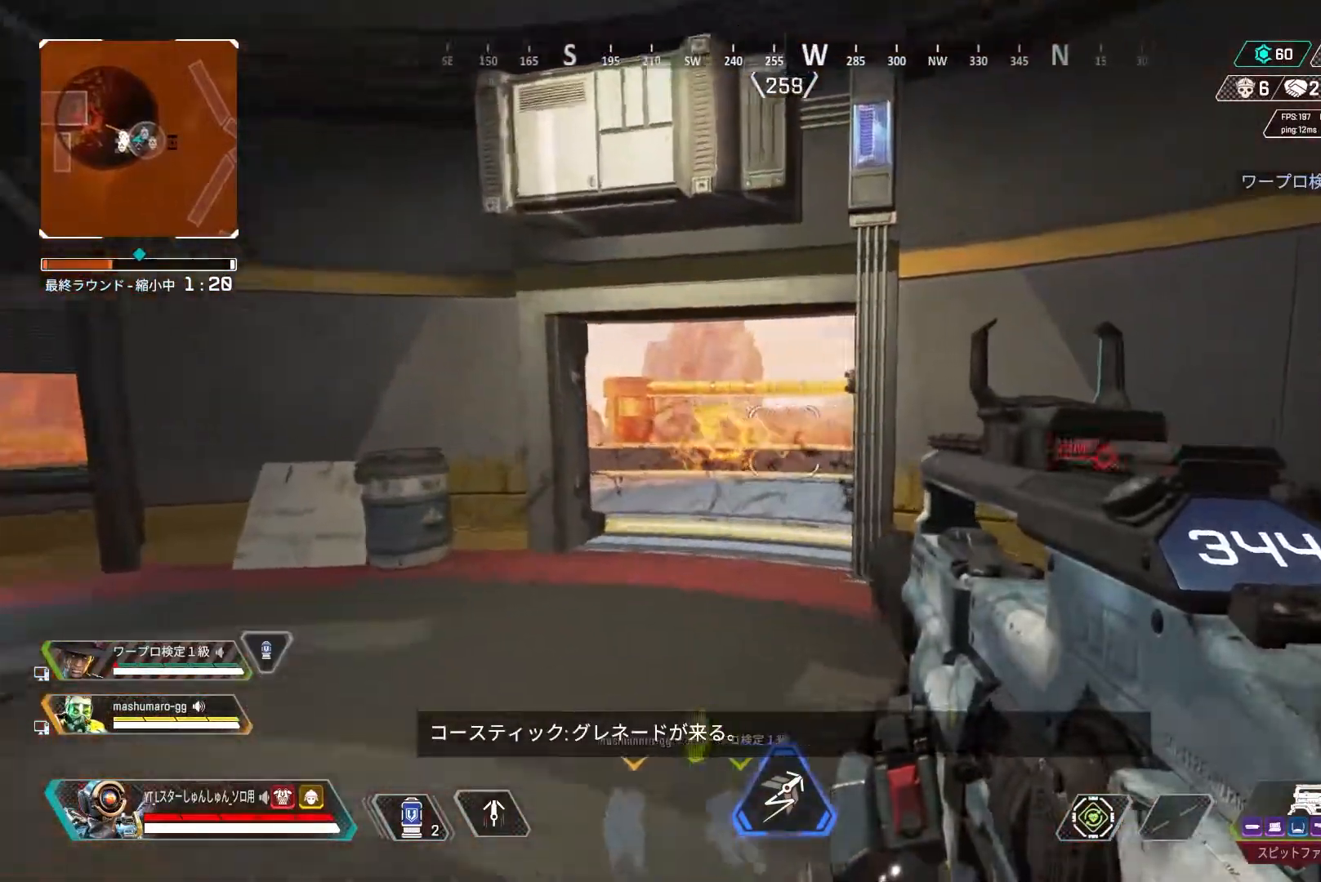
{"buttons": ["L2"], "left_stick": "up-left", "right_stick": "right", "events": [[100, "L3", "down"], [217, "L3", "up"], [367, "L2", "down"]]}
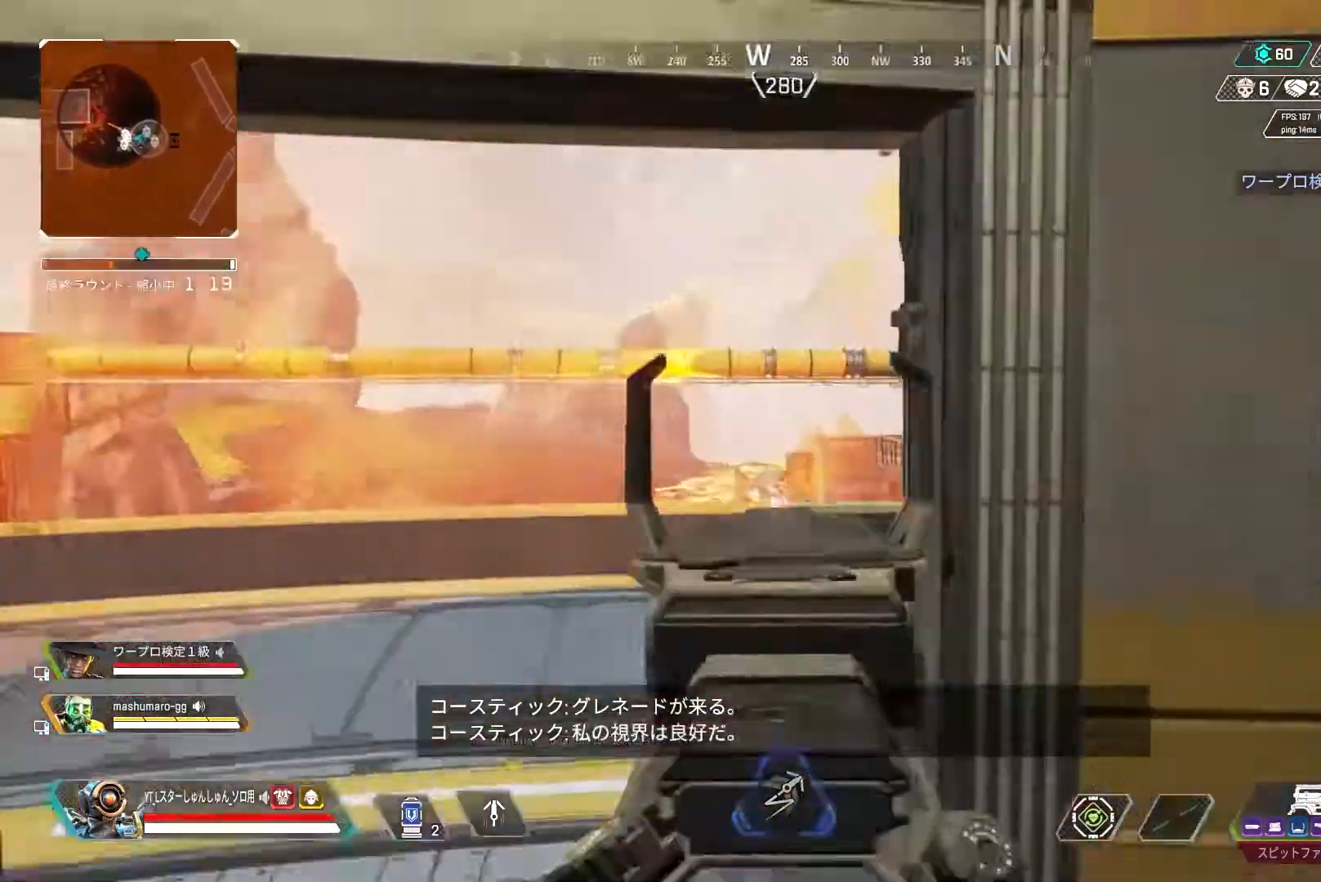
{"buttons": ["L2"], "left_stick": "up-left", "right_stick": "right", "events": []}
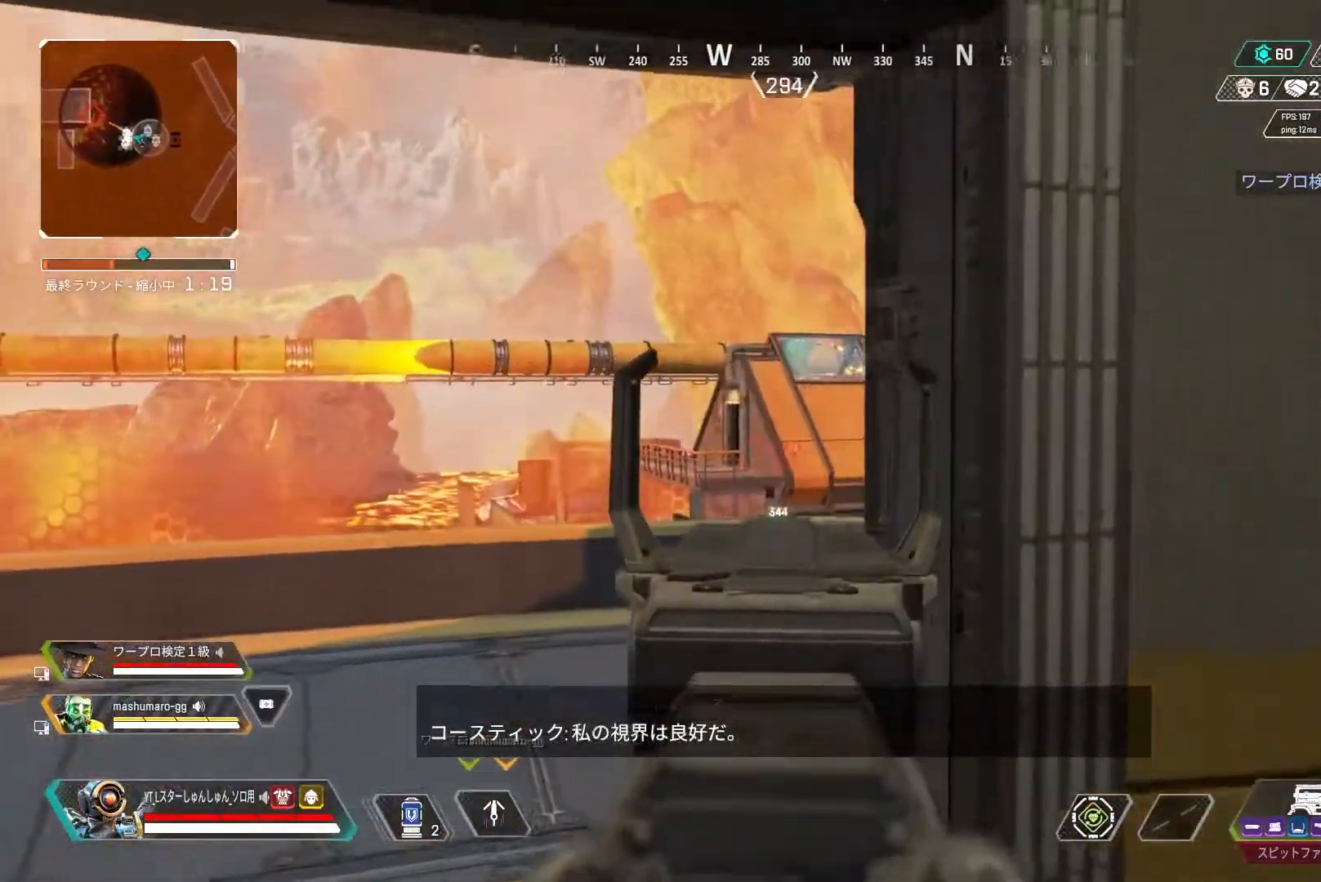
{"buttons": ["L2"], "left_stick": "right", "right_stick": "up-left", "events": [[367, "left_stick", "center"], [417, "left_stick", "up-right"], [467, "left_stick", "right"], [467, "right_stick", "up-left"]]}
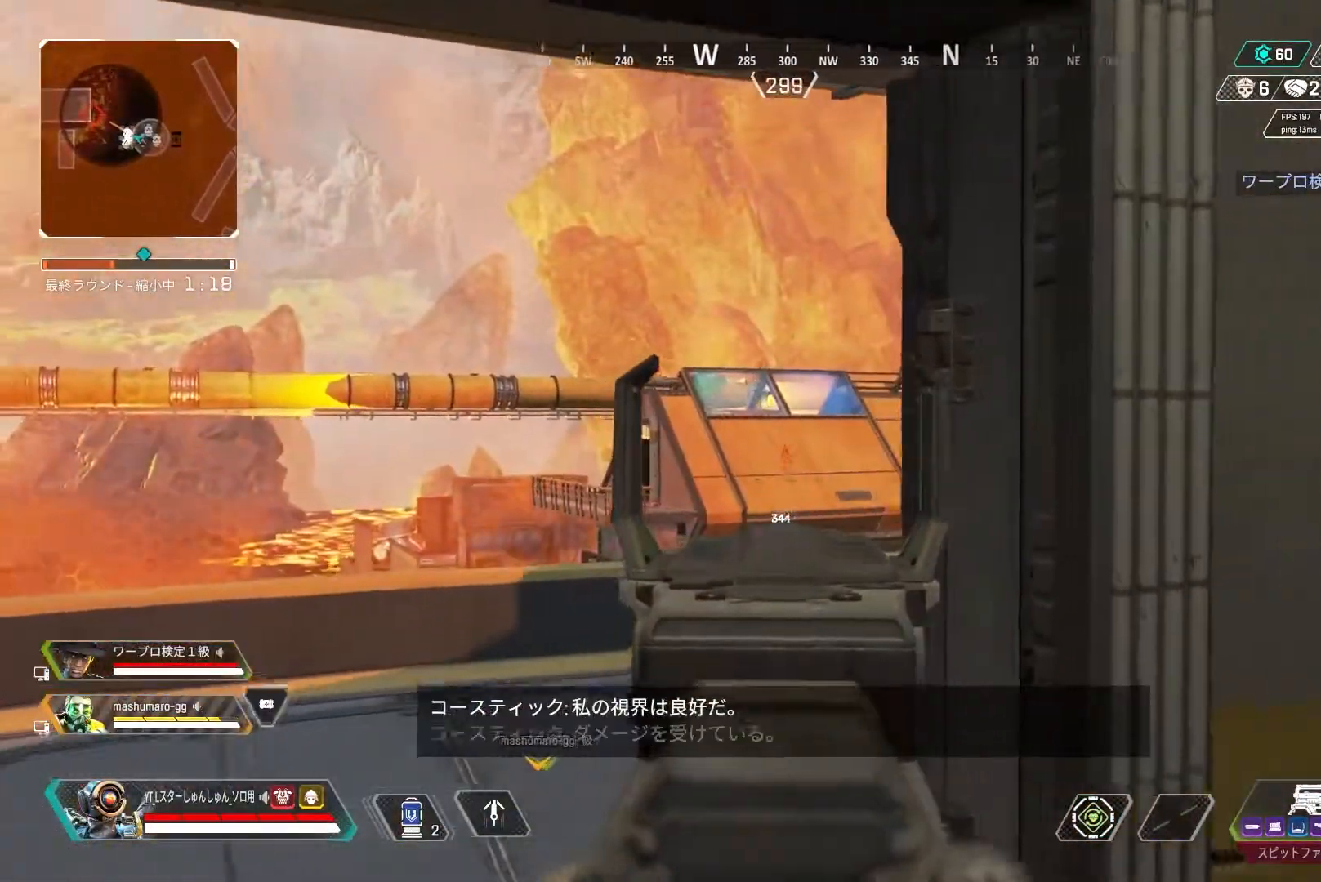
{"buttons": ["L2", "R1"], "left_stick": "left", "right_stick": "right", "events": [[150, "right_stick", "up"], [250, "left_stick", "up-left"], [300, "left_stick", "left"], [350, "right_stick", "right"], [483, "R1", "down"]]}
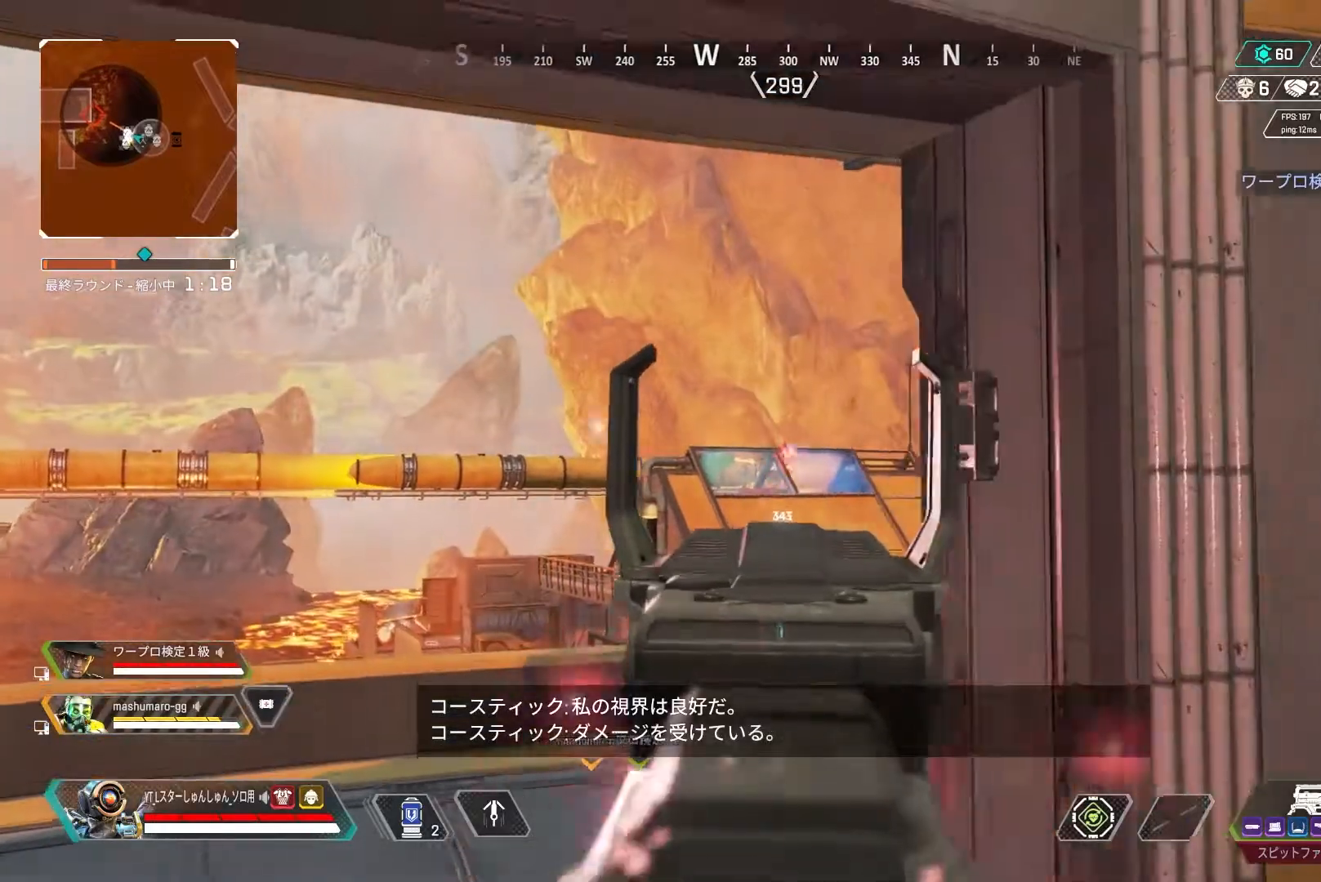
{"buttons": ["L2", "R1"], "left_stick": "left", "right_stick": "down", "events": [[67, "right_stick", "down"], [117, "left_stick", "right"], [483, "left_stick", "left"]]}
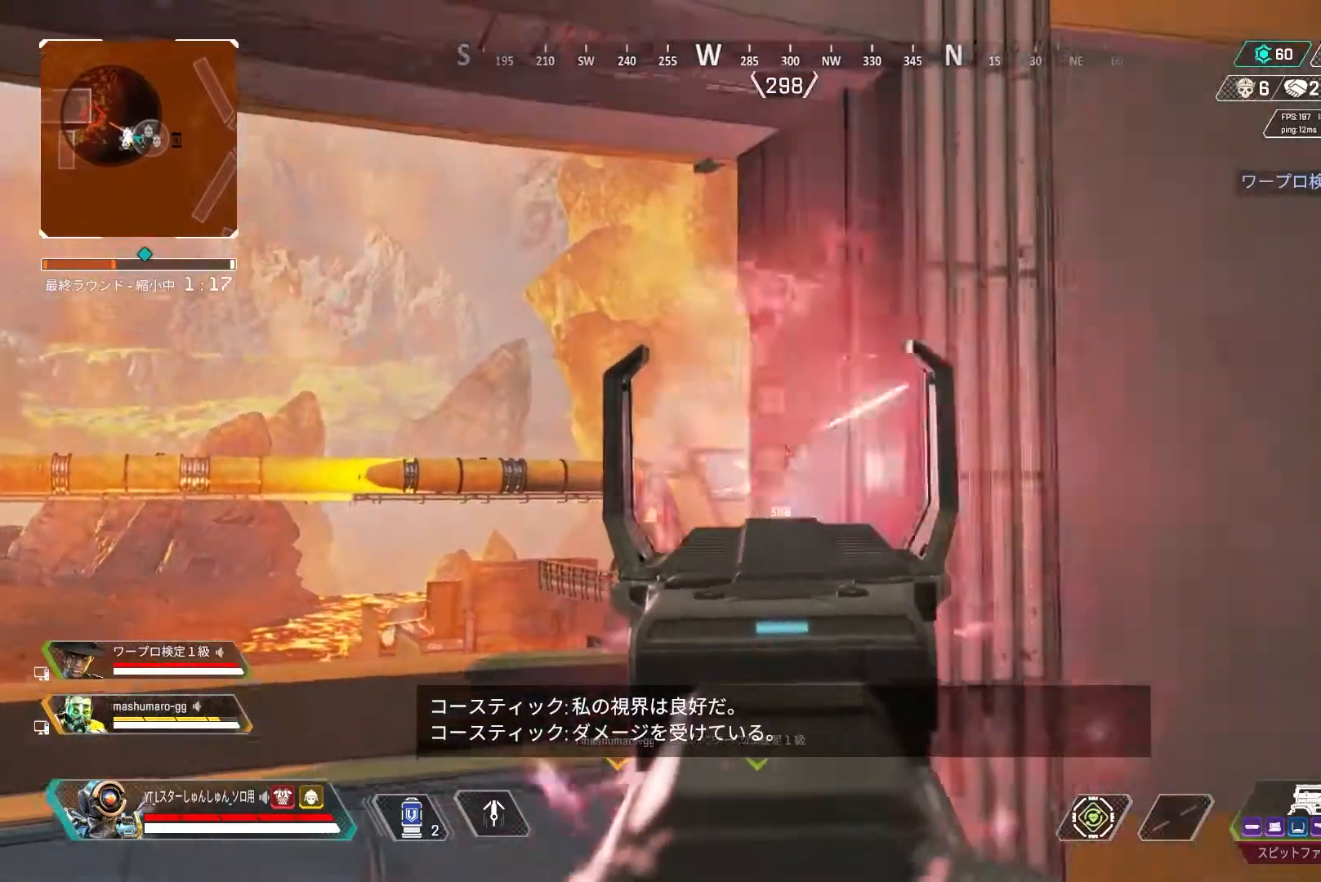
{"buttons": ["L1"], "left_stick": "up-right", "right_stick": "down-left", "events": [[167, "right_stick", "down-left"], [183, "left_stick", "right"], [200, "L2", "up"], [233, "R1", "up"], [433, "left_stick", "up-right"], [483, "L1", "down"]]}
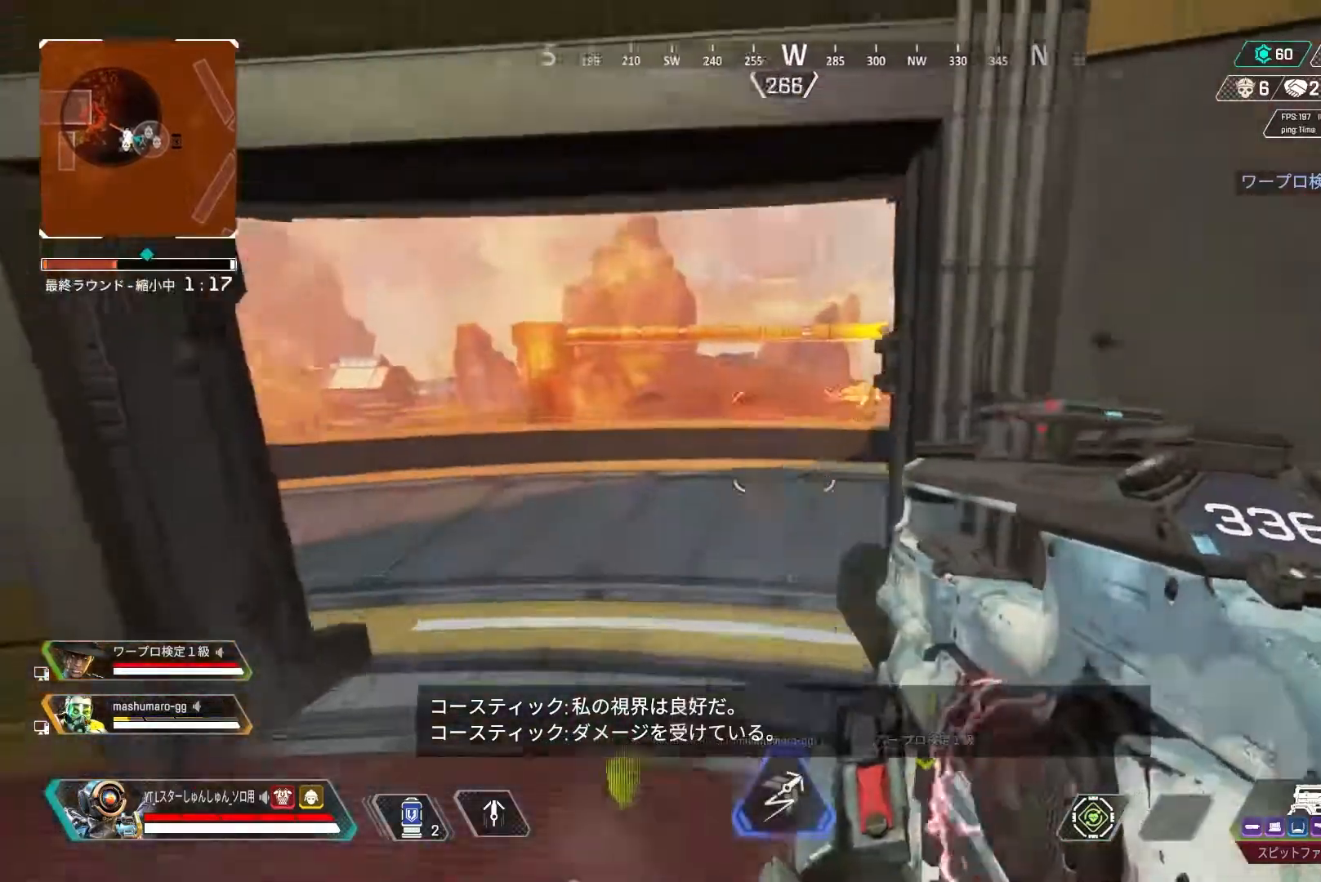
{"buttons": [], "left_stick": "left", "right_stick": "down-left", "events": [[67, "L1", "up"], [67, "left_stick", "left"]]}
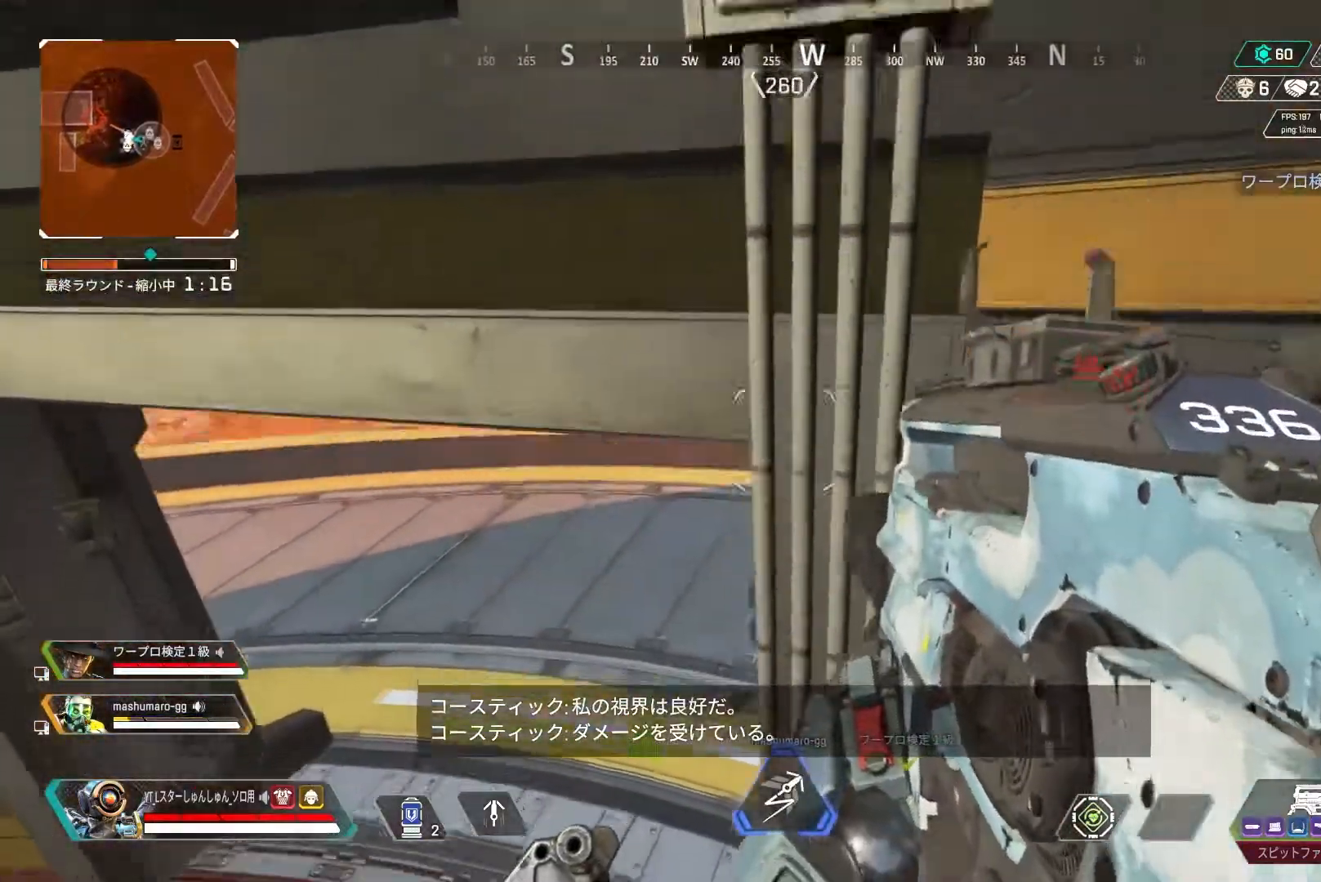
{"buttons": [], "left_stick": "right", "right_stick": "center", "events": [[50, "right_stick", "center"], [333, "left_stick", "up"], [383, "left_stick", "right"]]}
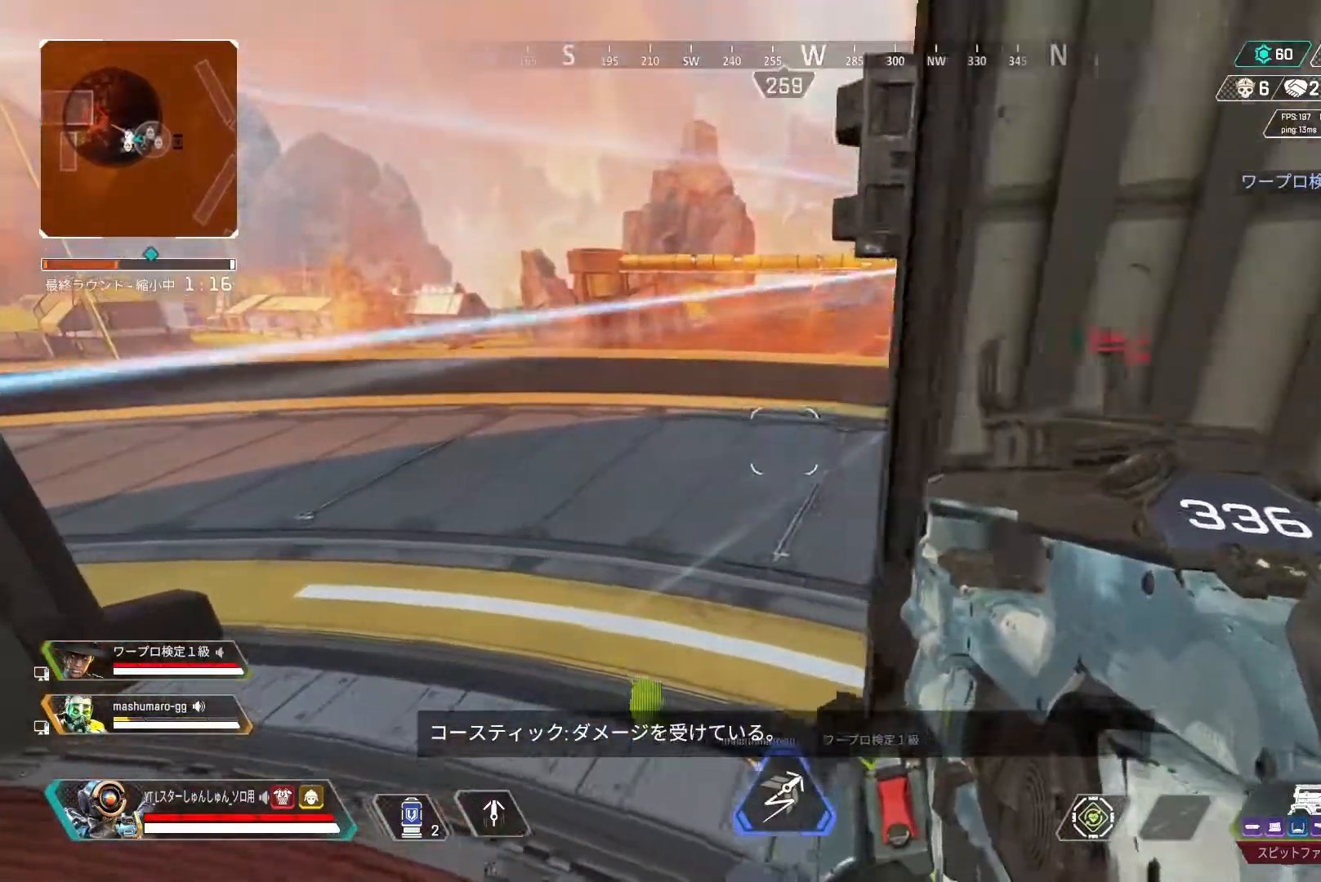
{"buttons": [], "left_stick": "center", "right_stick": "center", "events": [[17, "left_stick", "center"]]}
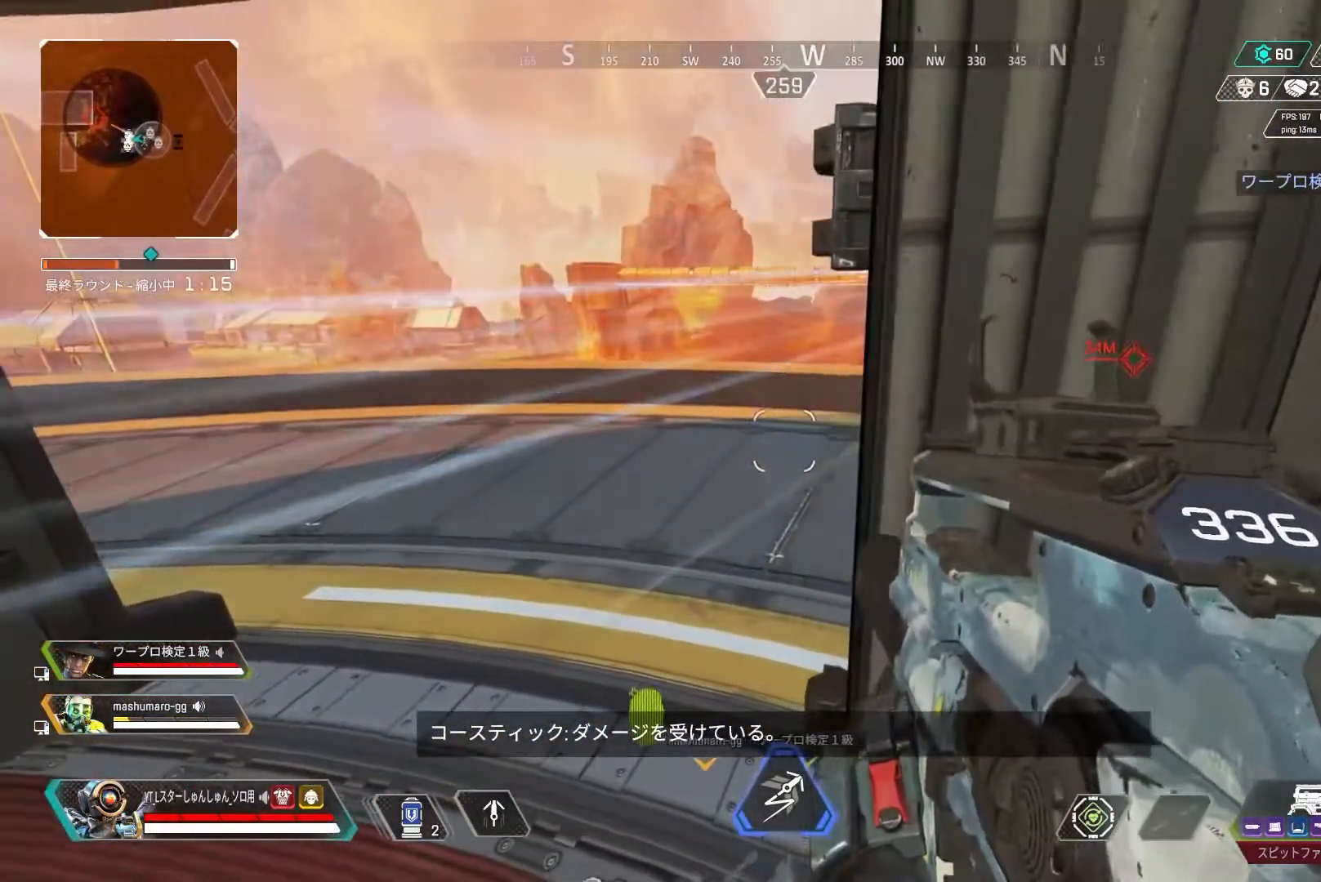
{"buttons": [], "left_stick": "center", "right_stick": "center", "events": [[383, "right_stick", "left"], [500, "right_stick", "center"]]}